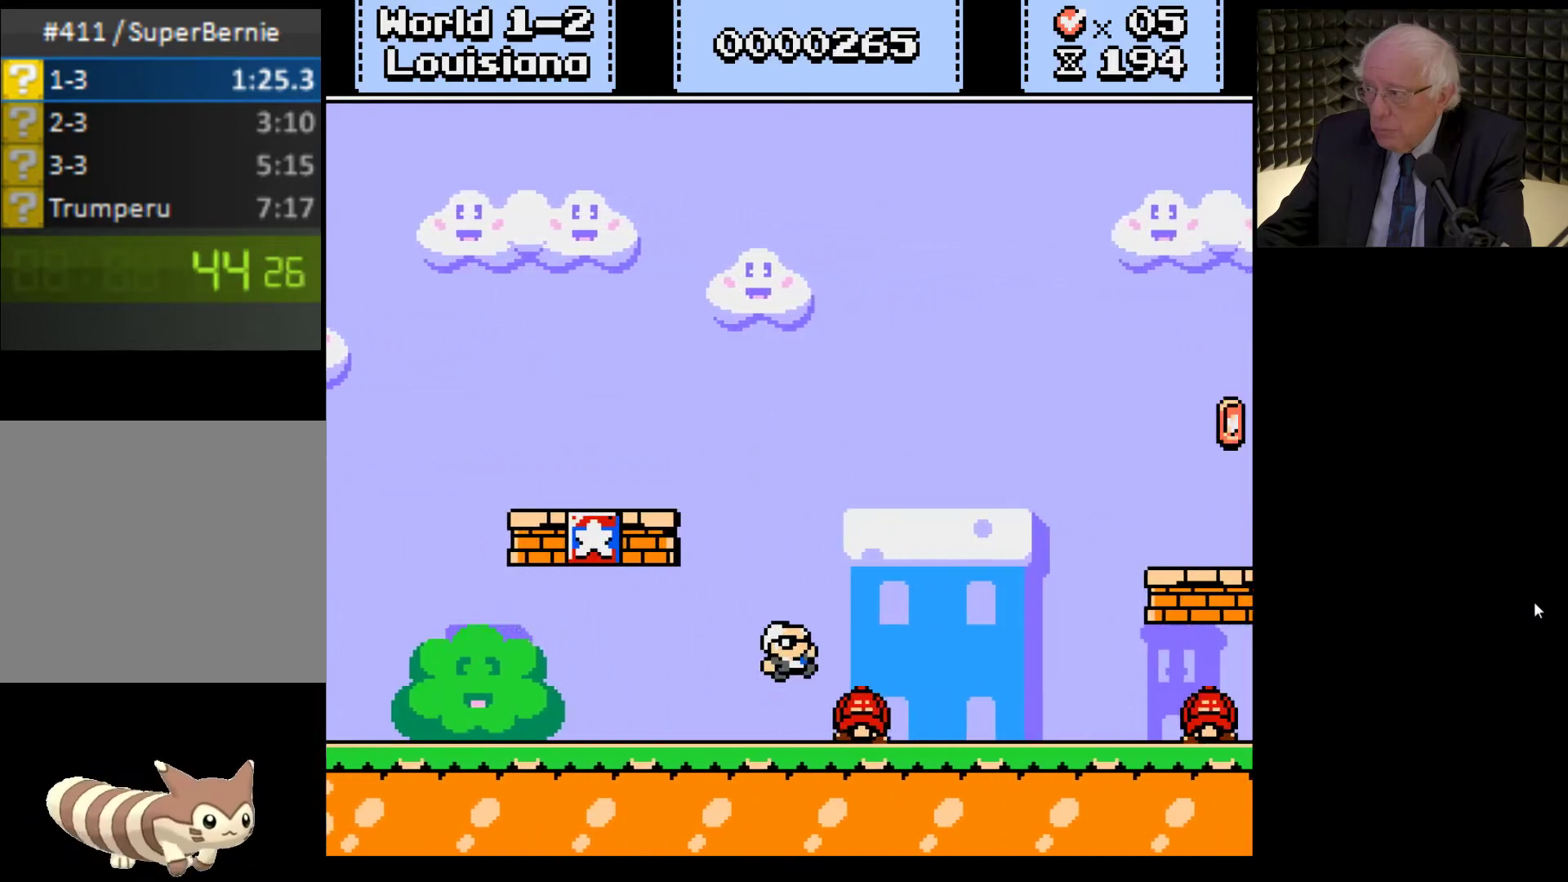
Gameplay with a controller (Xbox layout); each line is a JSON object with the inputs held at the frame after it. "events" lists button and stick changes between this image and that frame as [ms after this image, input, new state], when the widget could be followed in between. Not read: L3 R3.
{"buttons": ["X", "DPAD_RIGHT"], "left_stick": "center", "right_stick": "center", "events": [[367, "A", "up"]]}
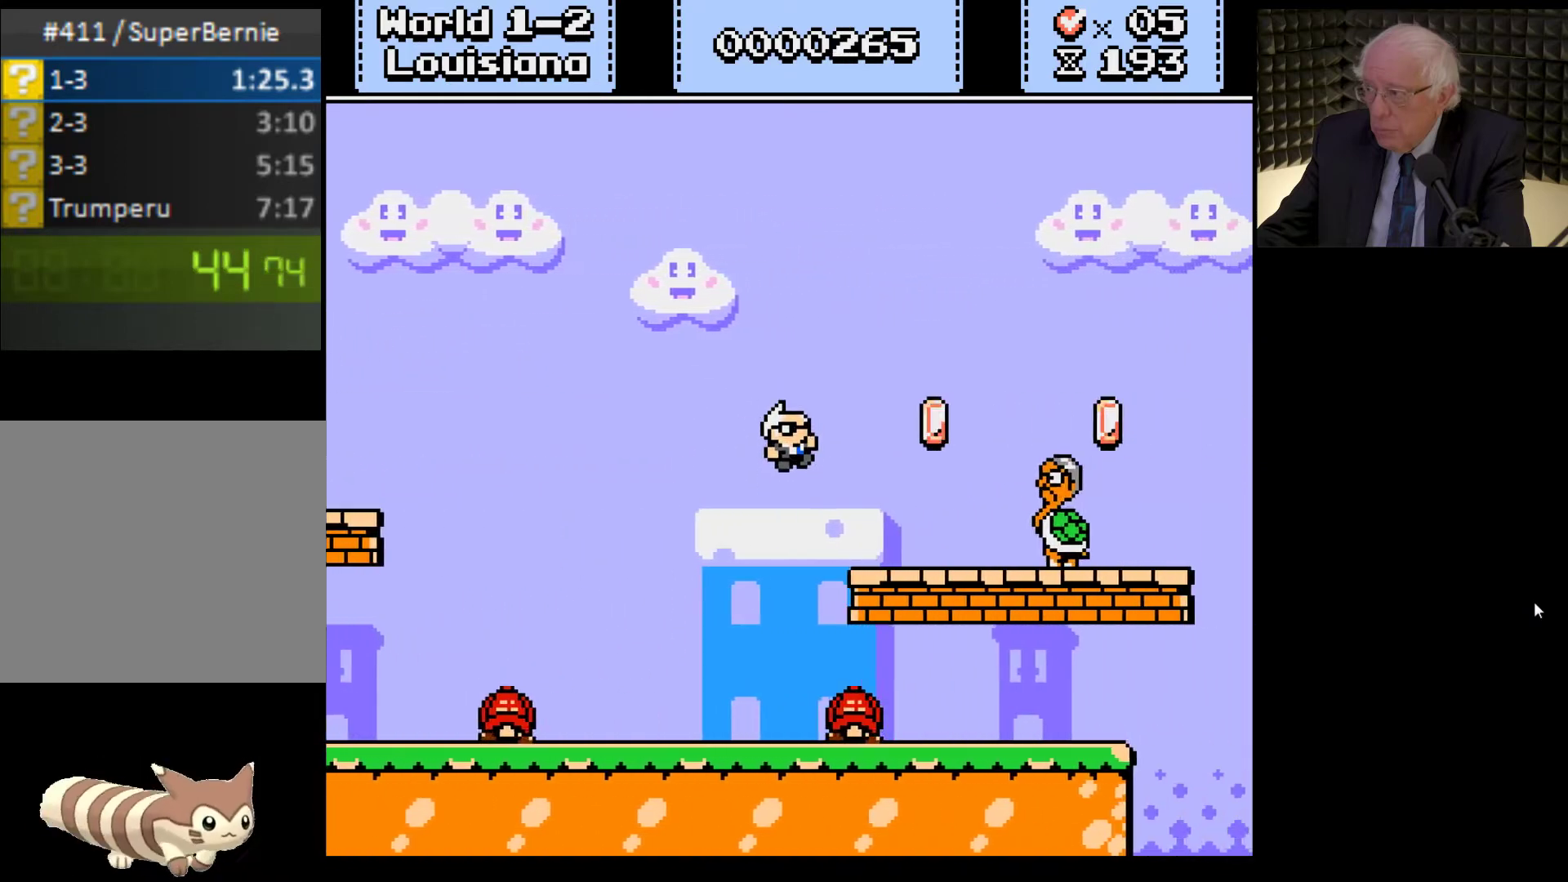
{"buttons": ["A", "X", "DPAD_RIGHT"], "left_stick": "center", "right_stick": "center", "events": [[267, "A", "down"]]}
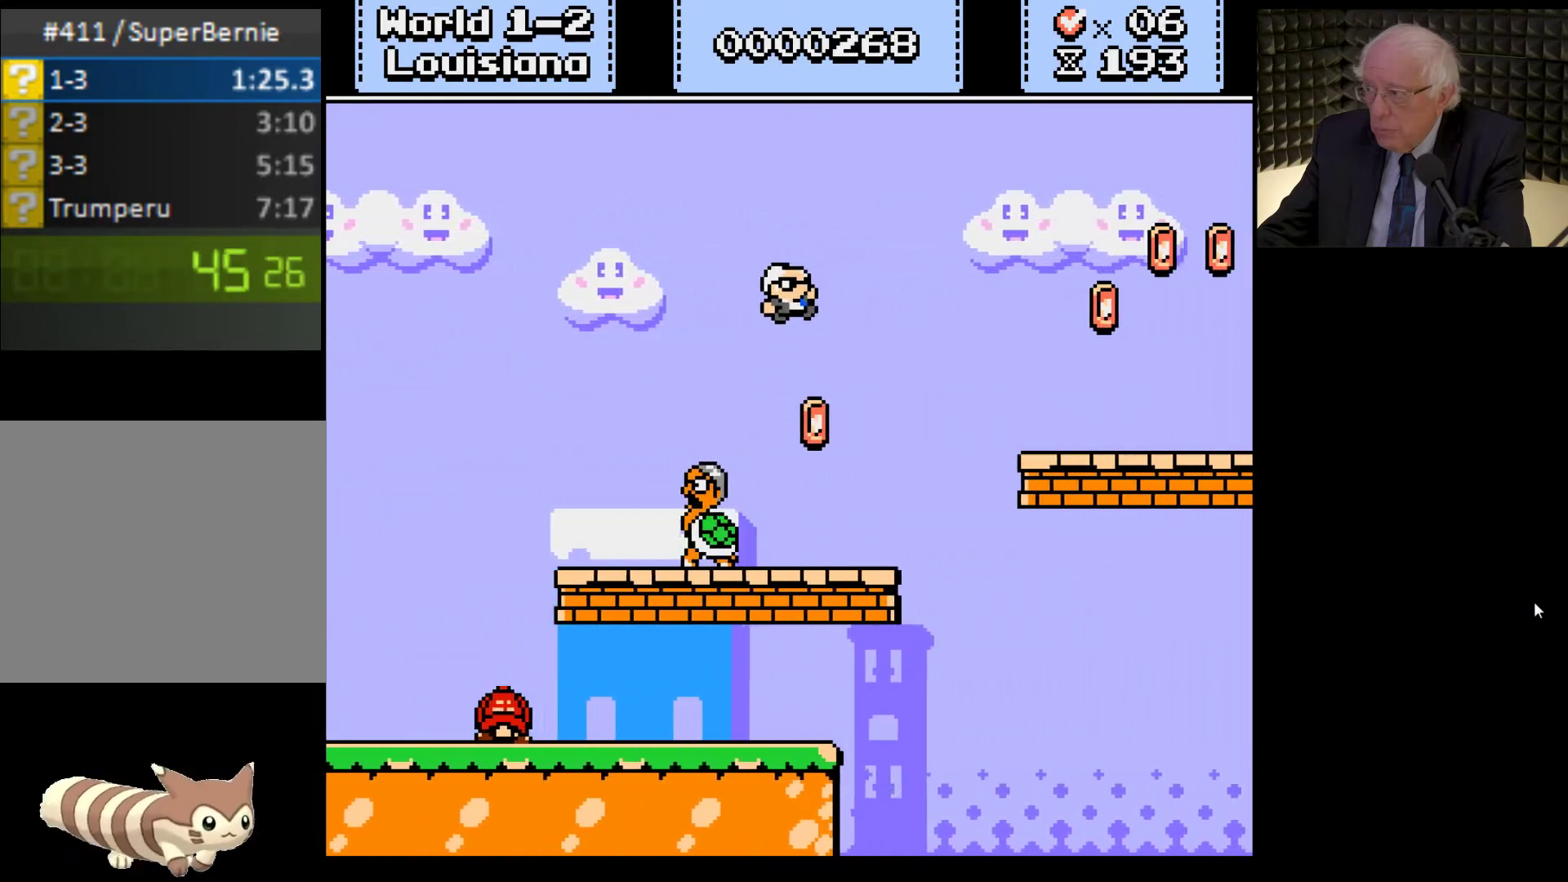
{"buttons": ["X", "DPAD_RIGHT"], "left_stick": "center", "right_stick": "center", "events": [[233, "A", "up"]]}
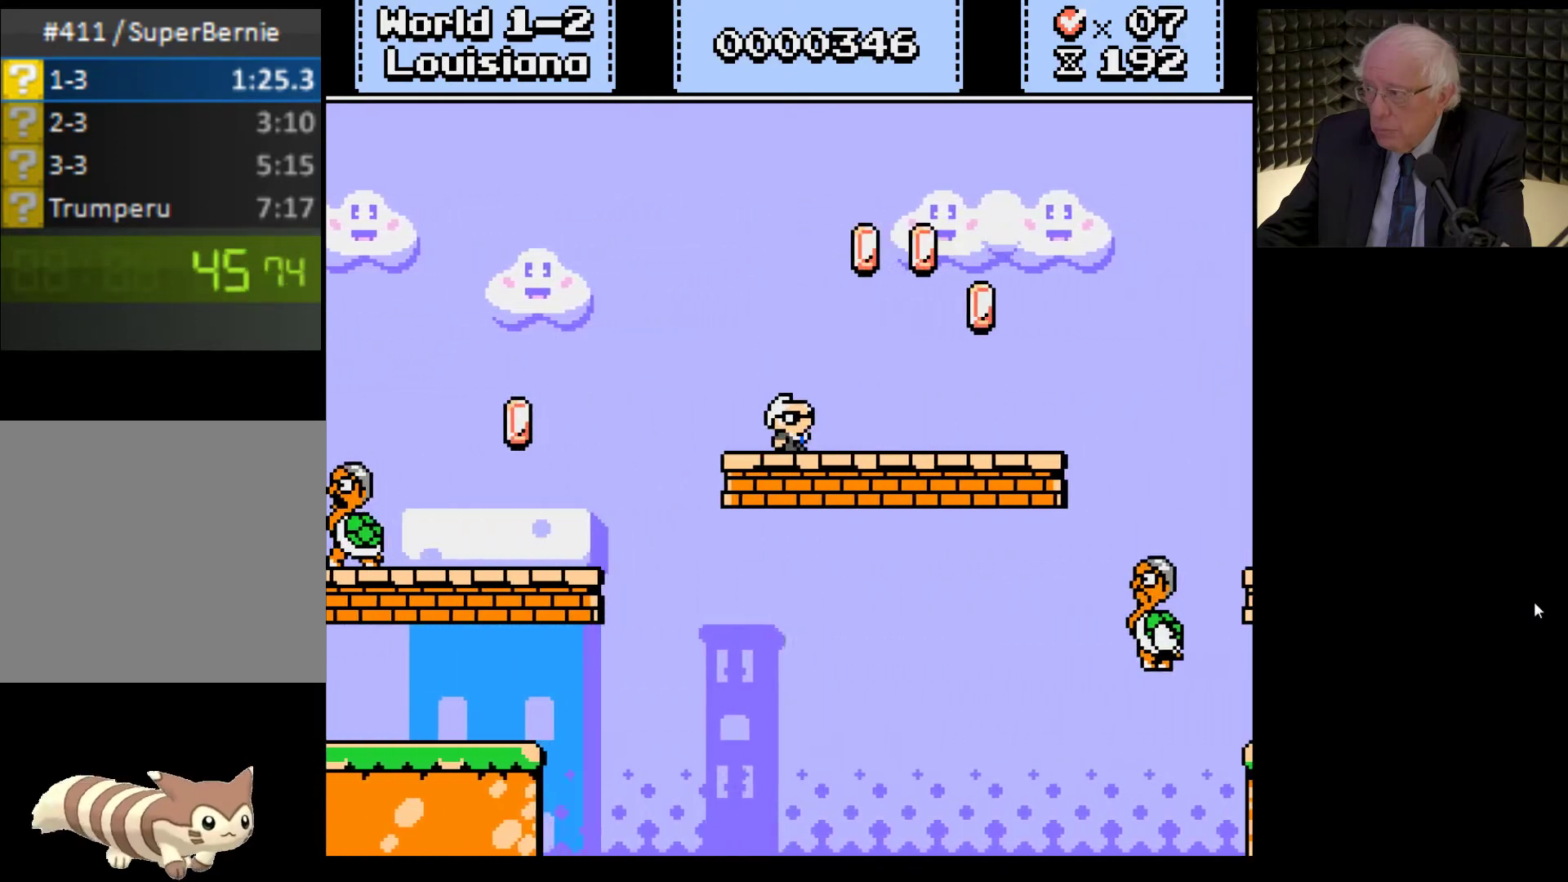
{"buttons": ["X", "DPAD_RIGHT"], "left_stick": "center", "right_stick": "center", "events": []}
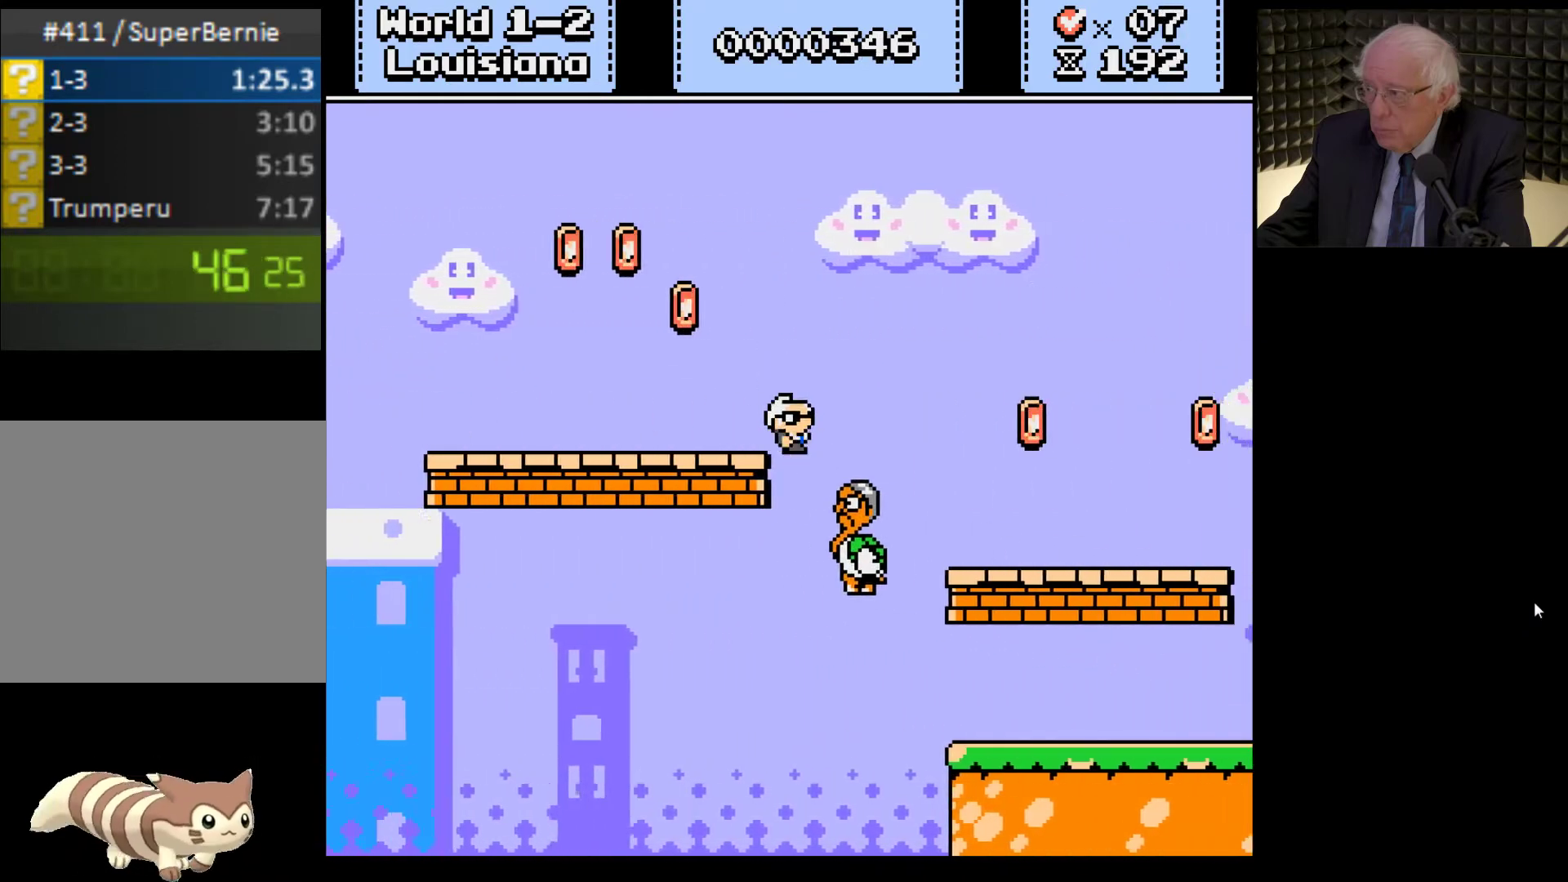
{"buttons": ["X", "DPAD_RIGHT"], "left_stick": "center", "right_stick": "center", "events": []}
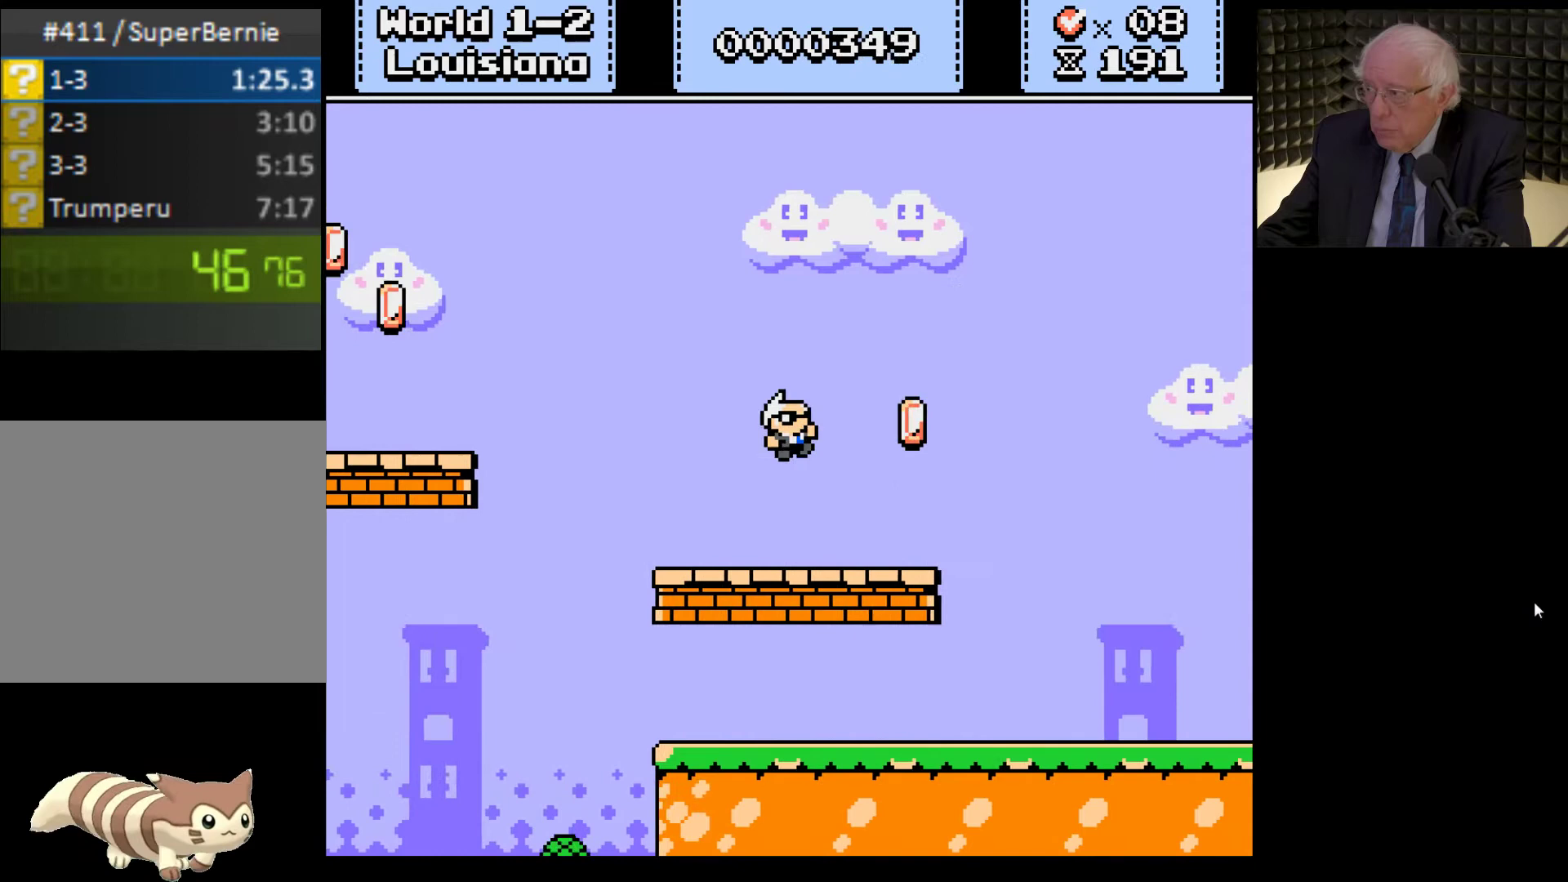
{"buttons": ["X", "DPAD_RIGHT"], "left_stick": "center", "right_stick": "center", "events": []}
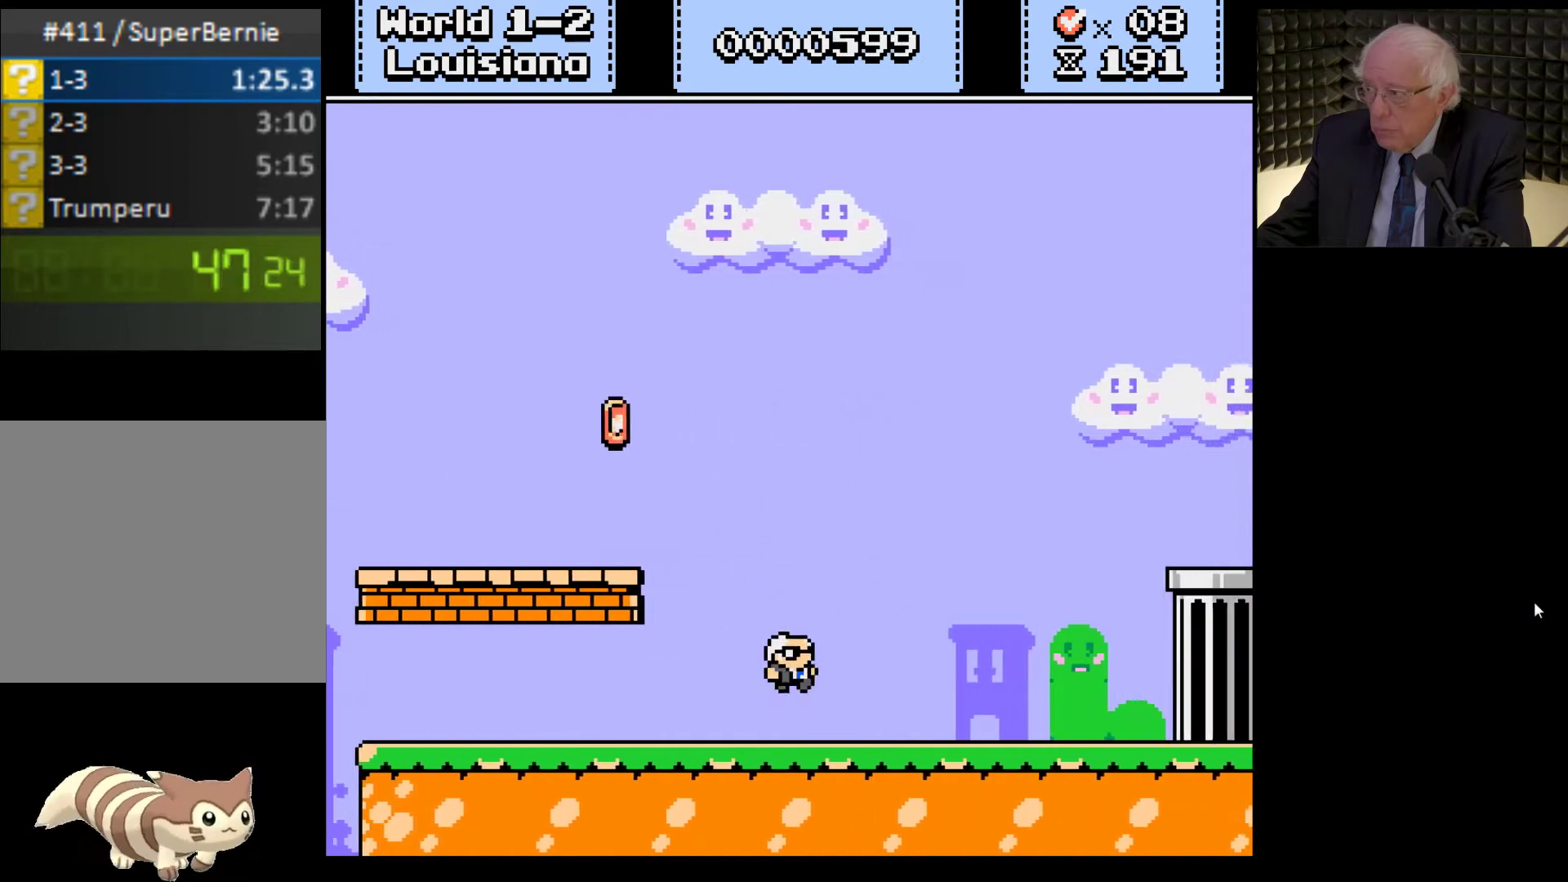
{"buttons": ["A", "X", "DPAD_RIGHT"], "left_stick": "center", "right_stick": "center", "events": [[433, "A", "down"]]}
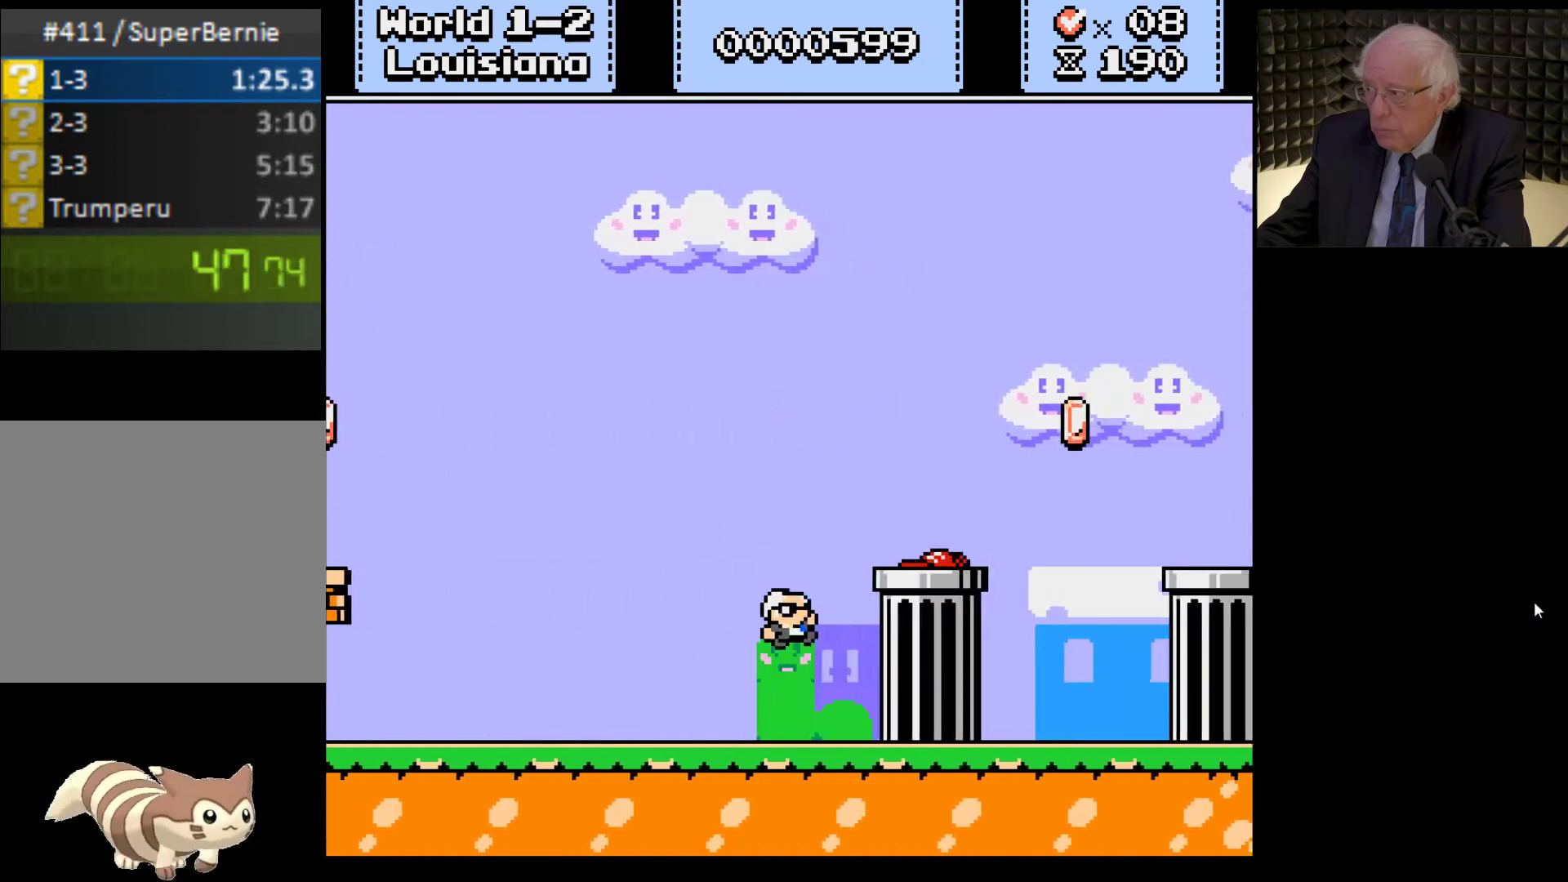
{"buttons": ["X", "DPAD_RIGHT"], "left_stick": "center", "right_stick": "center", "events": [[367, "A", "up"]]}
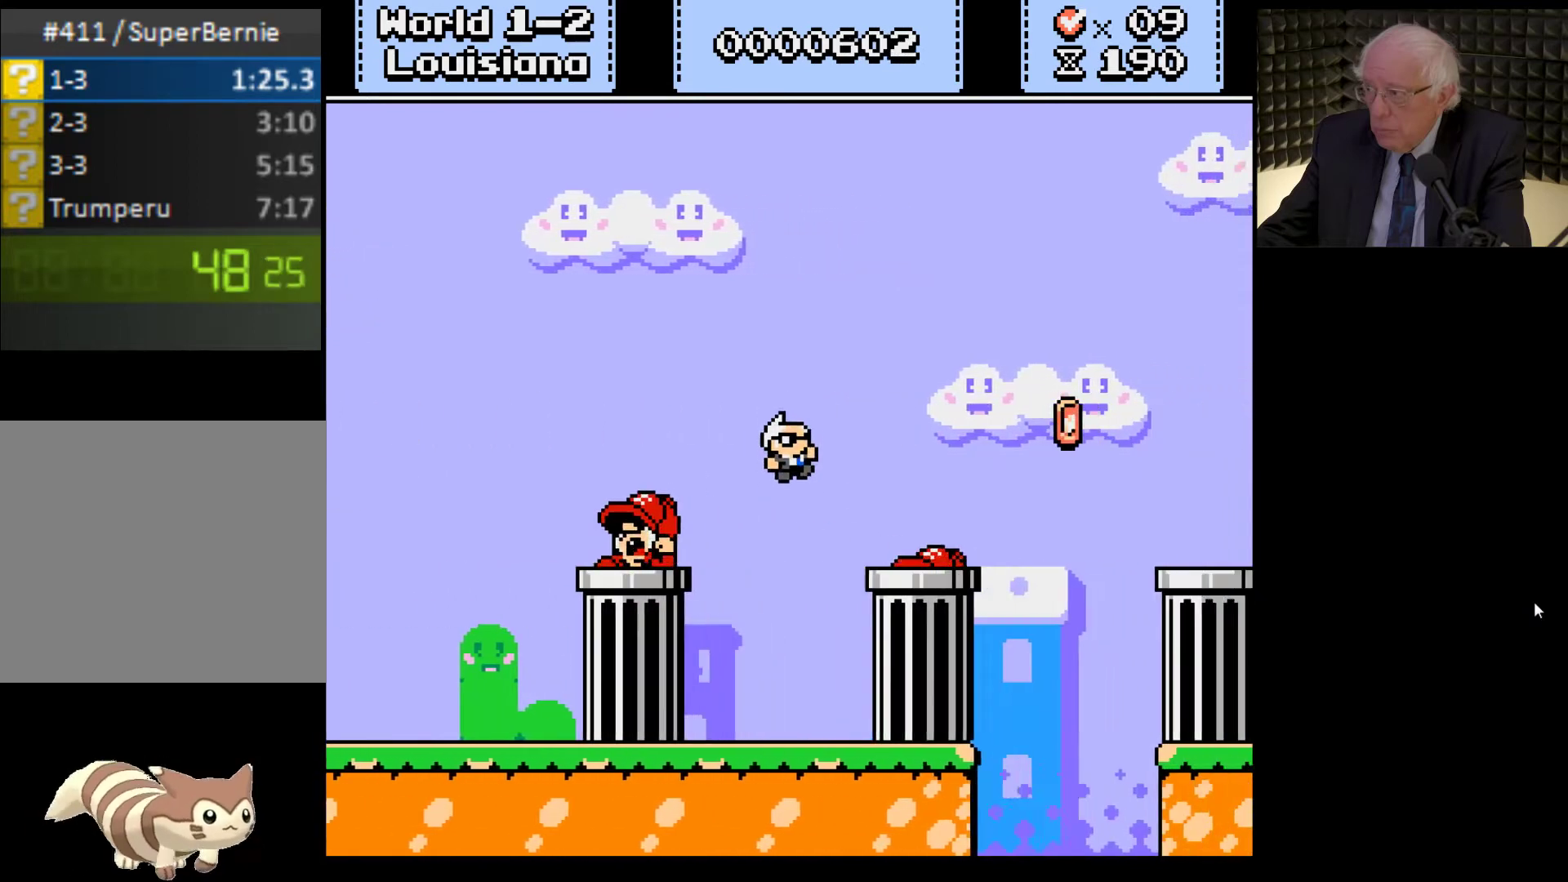
{"buttons": ["A", "X", "DPAD_RIGHT"], "left_stick": "center", "right_stick": "center", "events": [[167, "A", "down"]]}
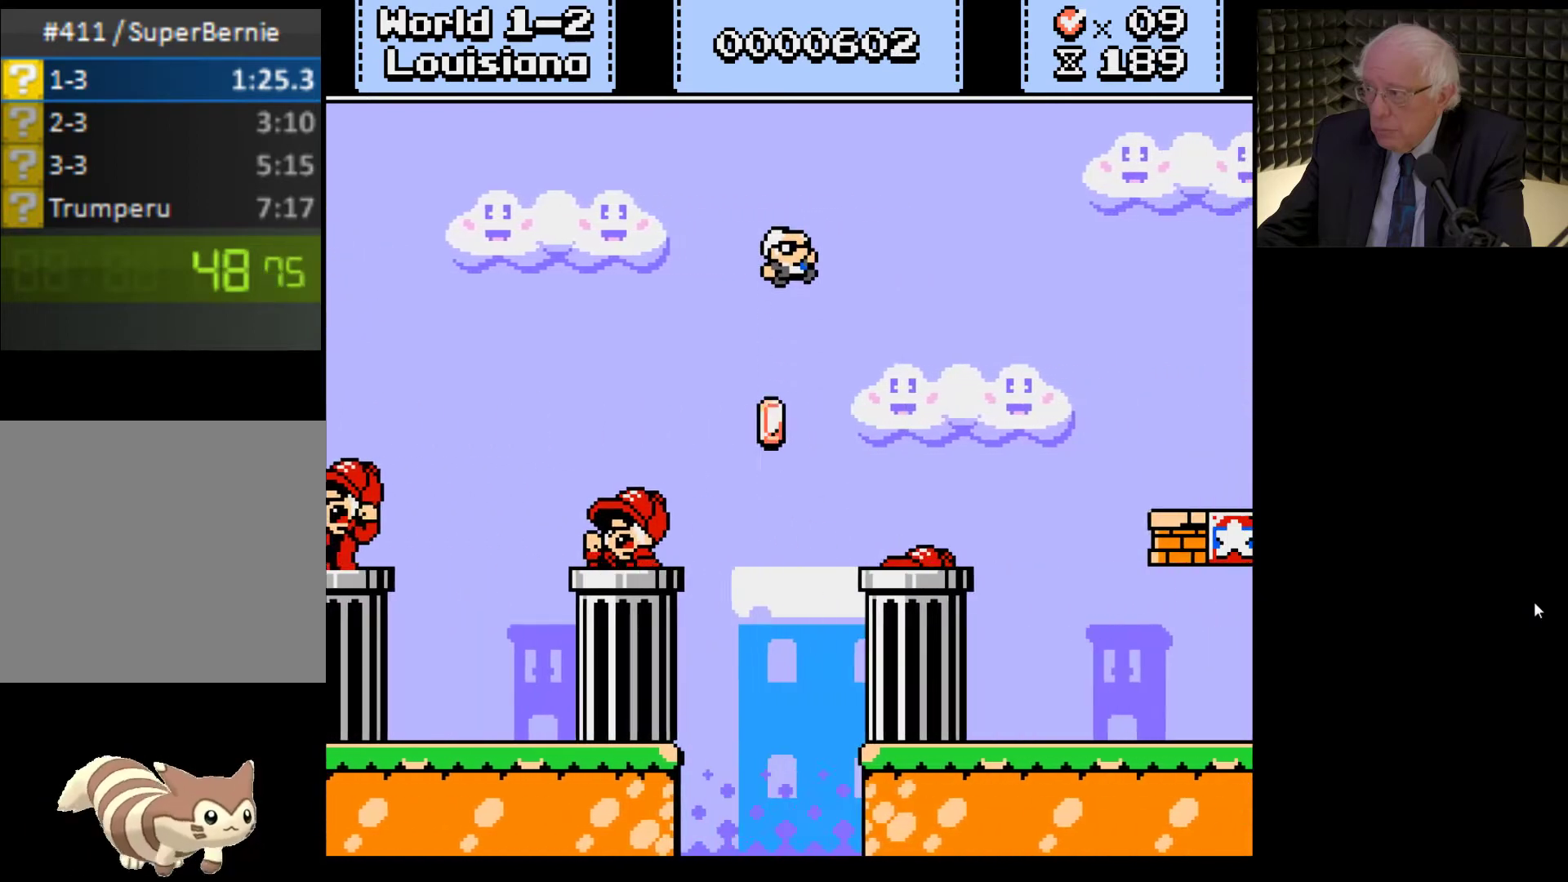
{"buttons": ["X", "DPAD_RIGHT"], "left_stick": "center", "right_stick": "center", "events": [[100, "A", "up"]]}
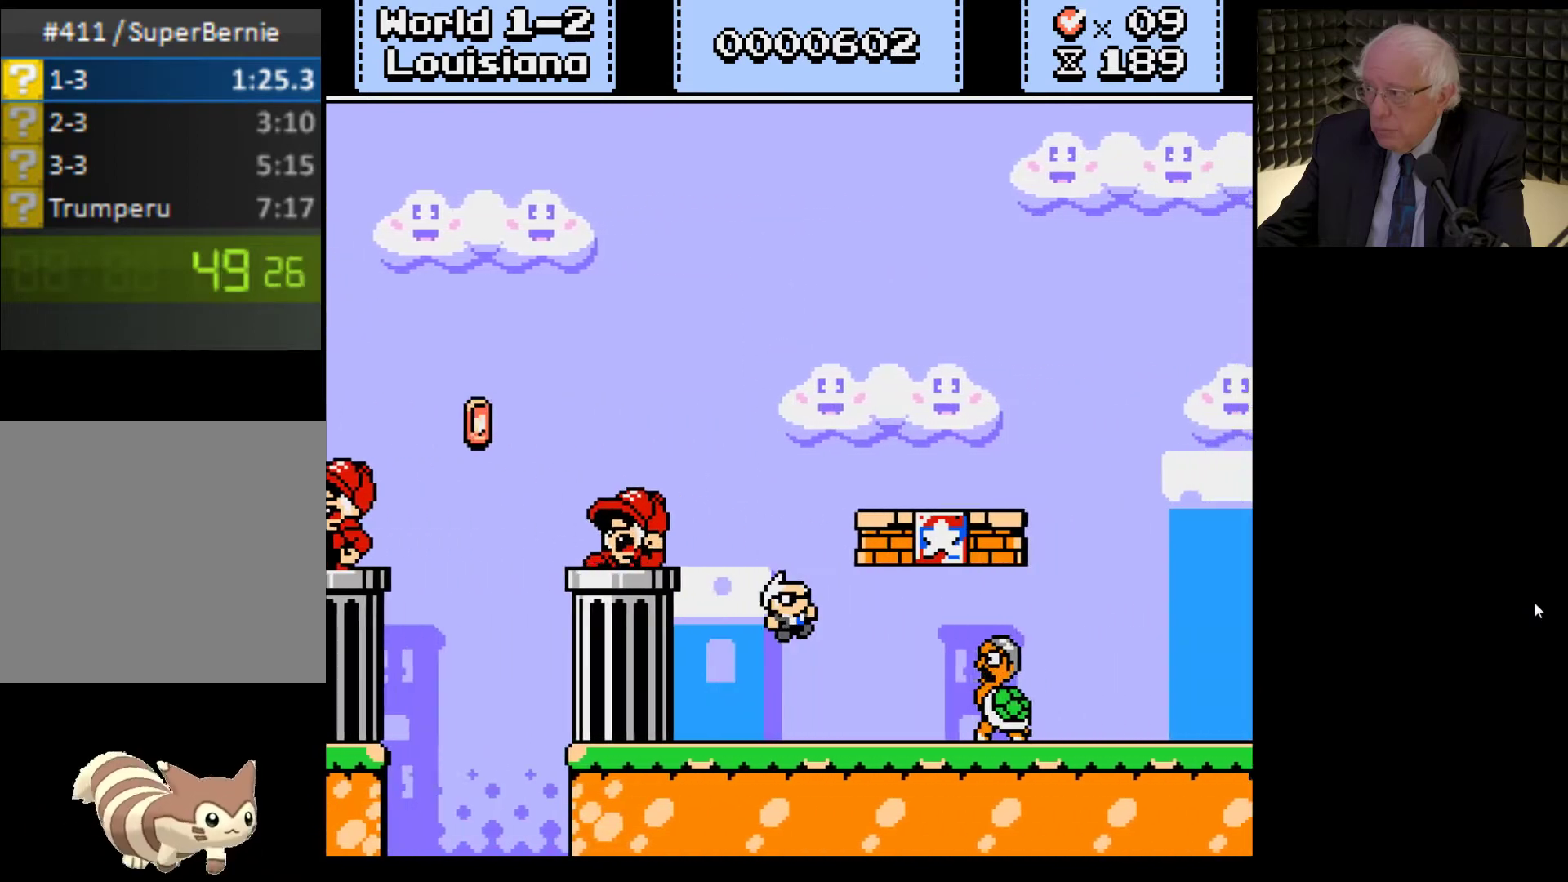
{"buttons": ["X", "DPAD_RIGHT"], "left_stick": "center", "right_stick": "center", "events": [[167, "A", "down"], [333, "A", "up"]]}
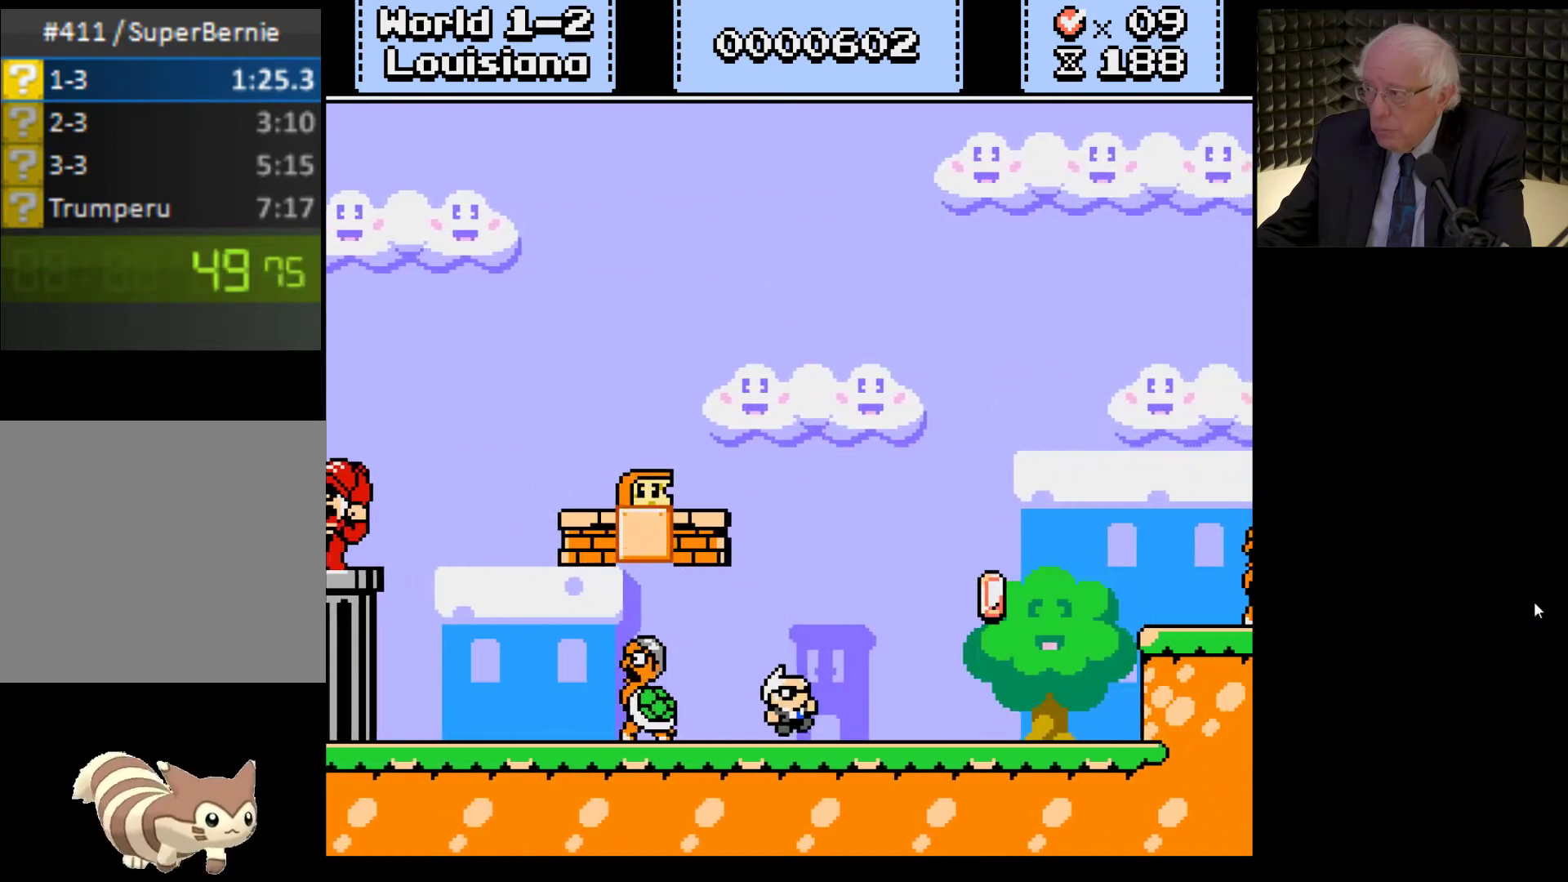
{"buttons": ["A", "X", "DPAD_RIGHT"], "left_stick": "center", "right_stick": "center", "events": [[433, "A", "down"]]}
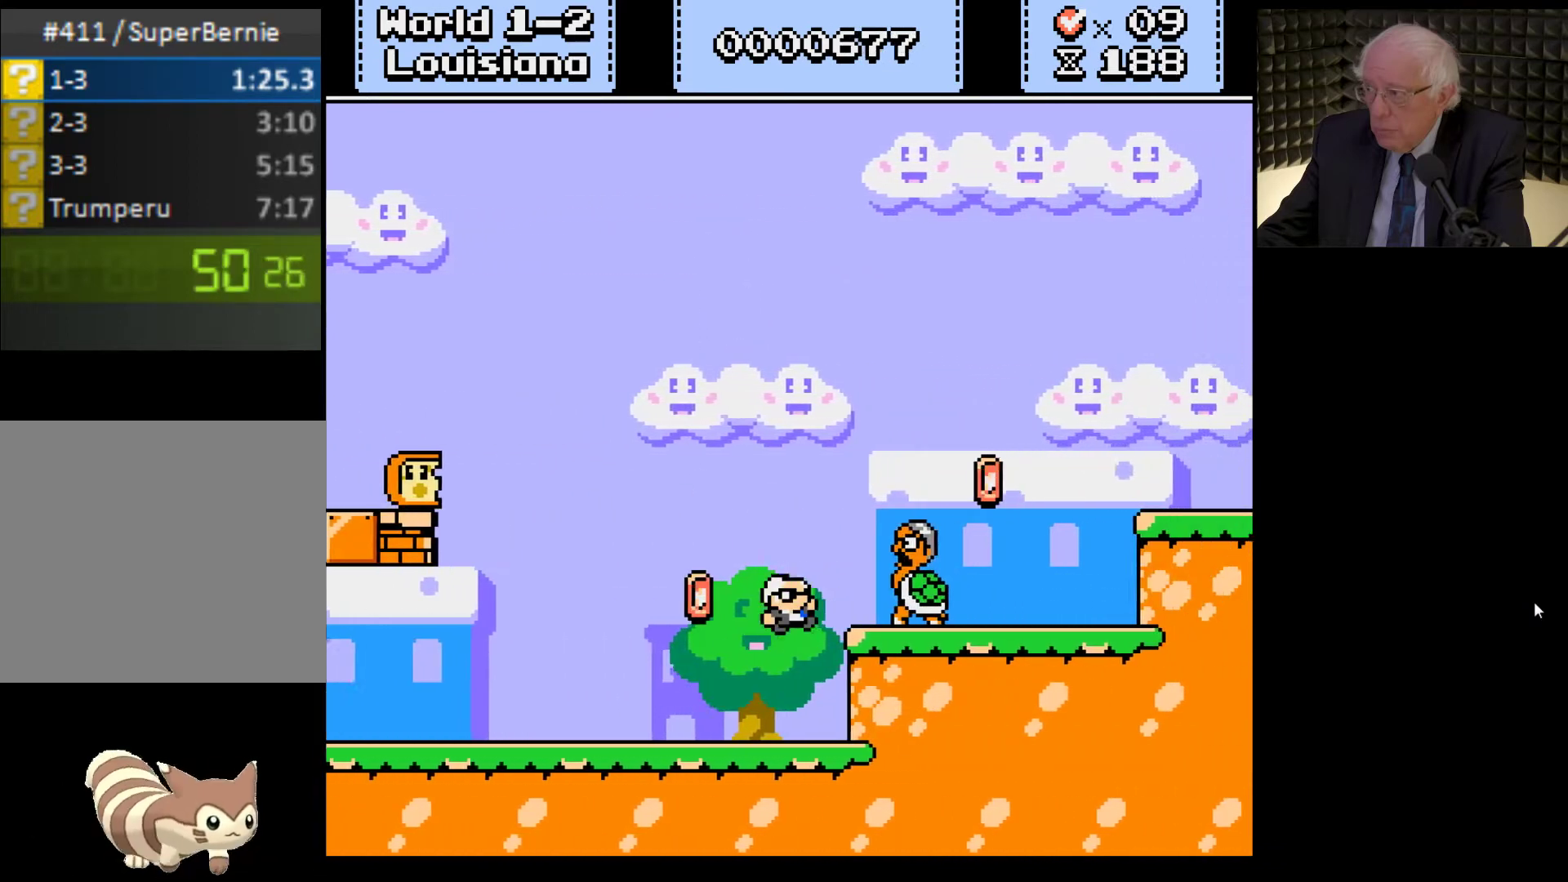
{"buttons": ["X", "DPAD_RIGHT"], "left_stick": "center", "right_stick": "center", "events": [[467, "A", "up"]]}
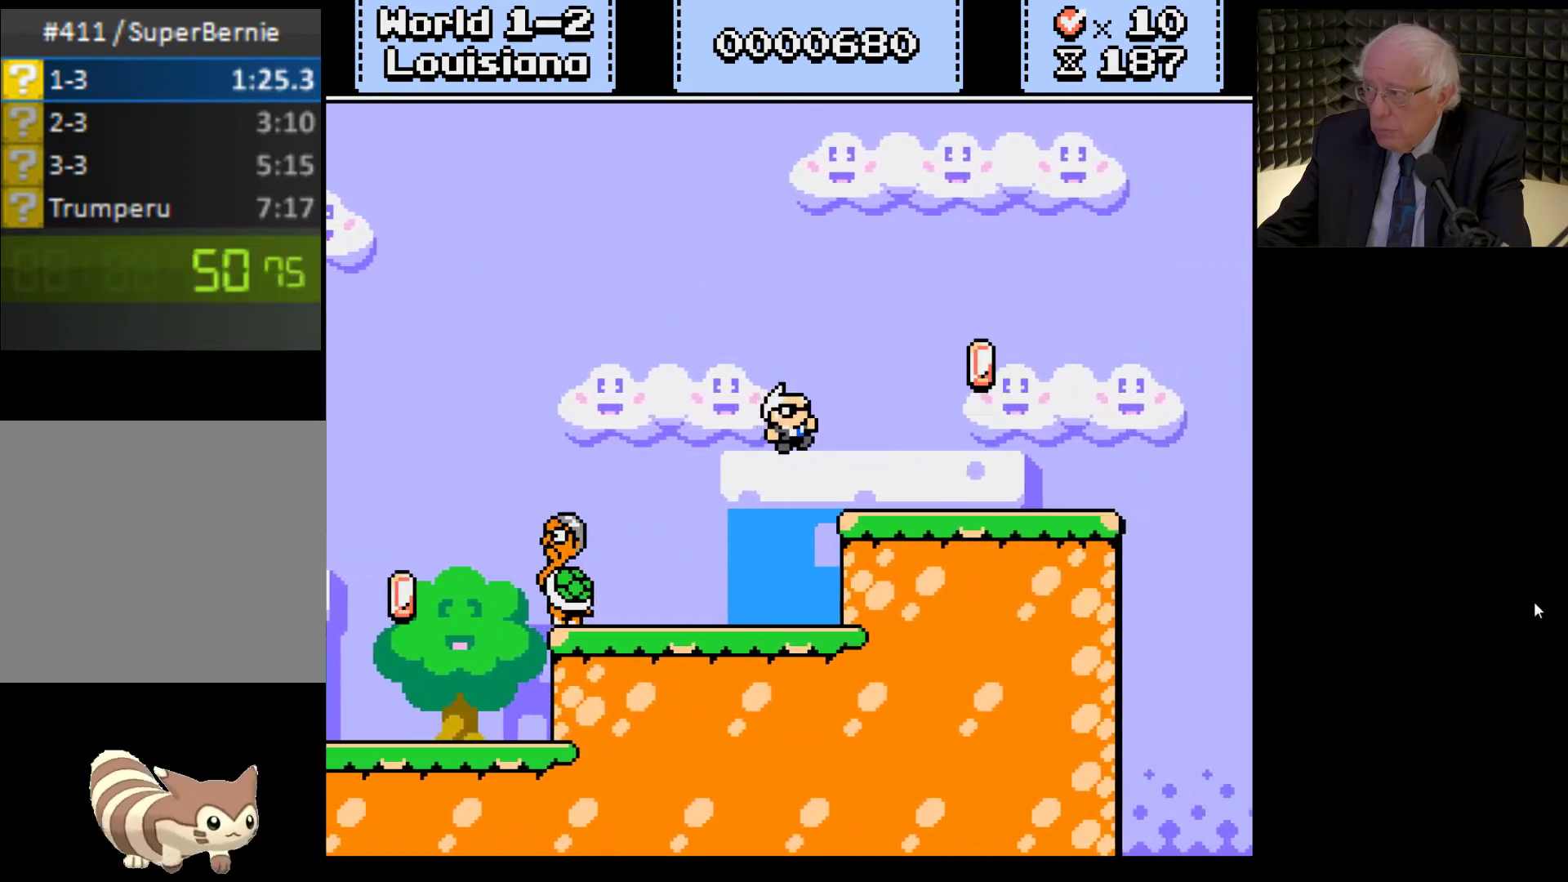
{"buttons": ["X", "DPAD_RIGHT"], "left_stick": "center", "right_stick": "center", "events": []}
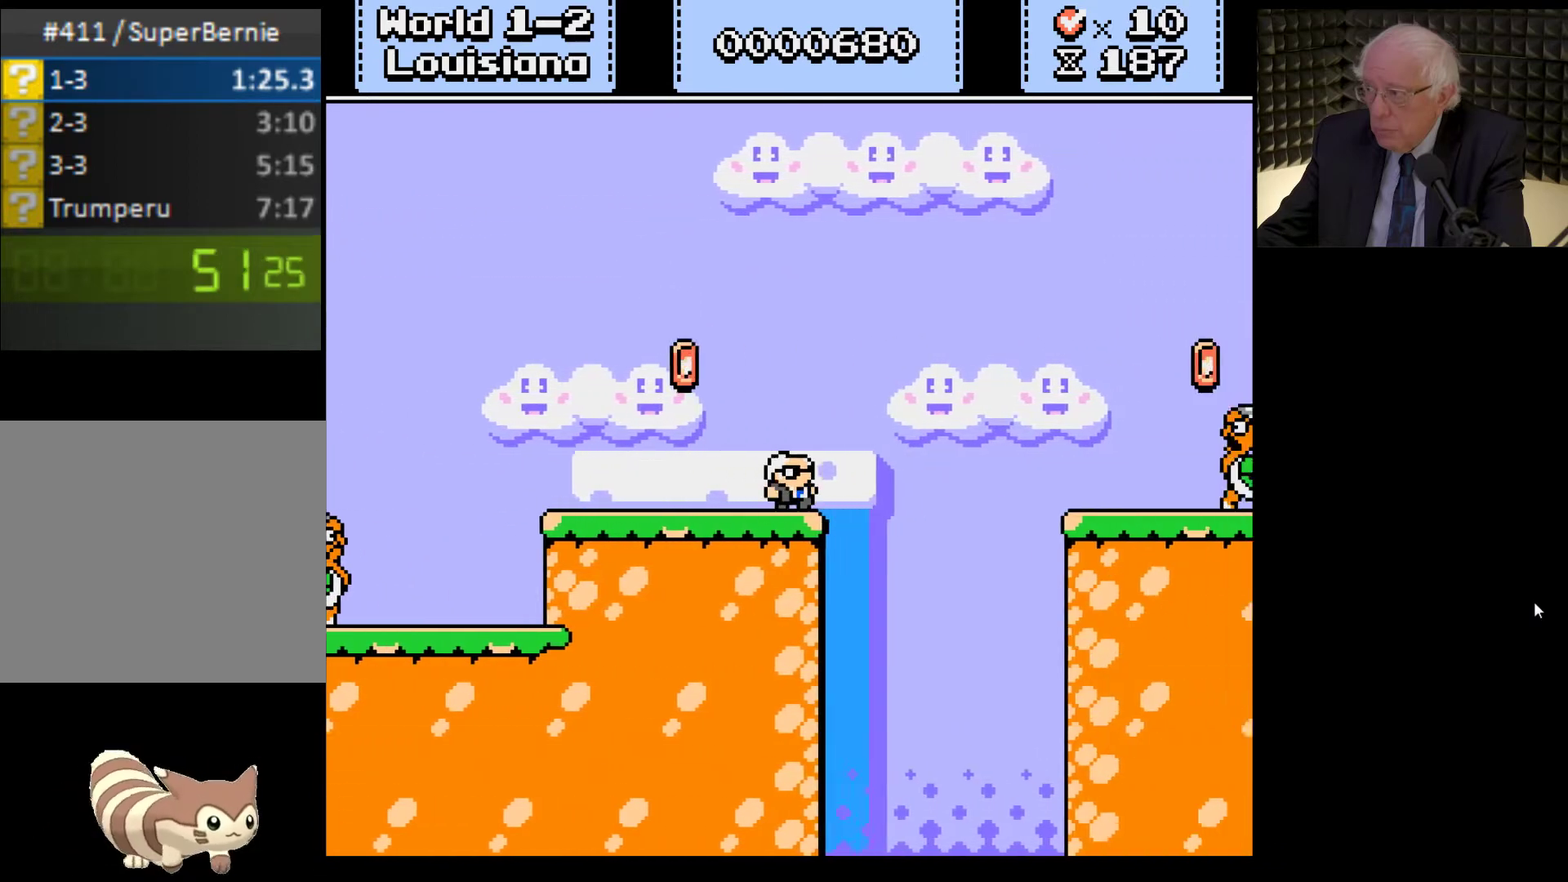
{"buttons": ["A", "X", "DPAD_RIGHT"], "left_stick": "center", "right_stick": "center", "events": [[67, "A", "down"]]}
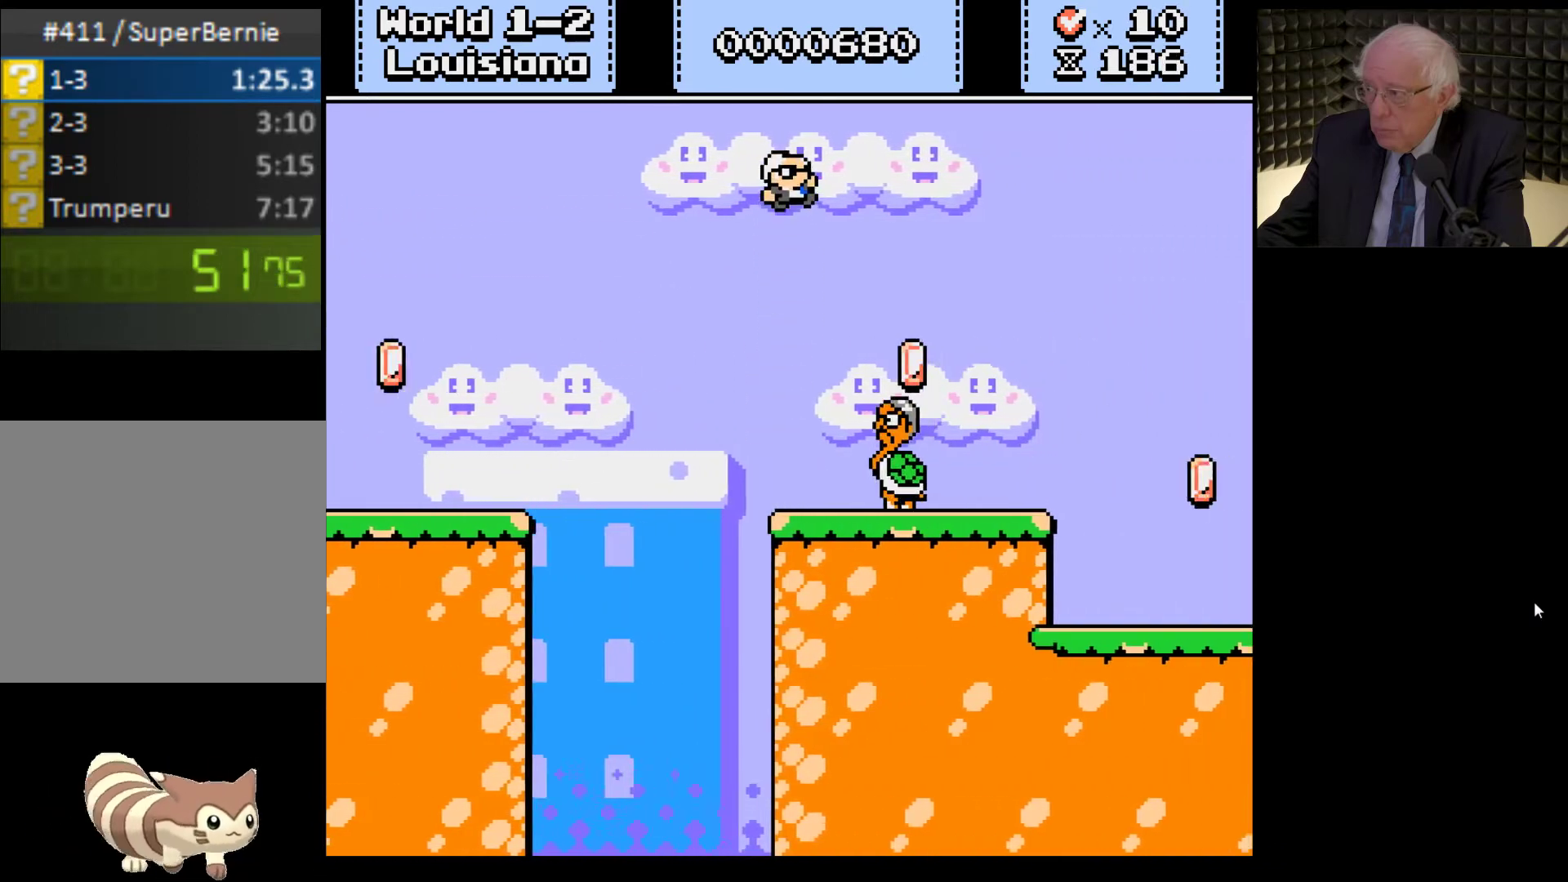
{"buttons": ["A", "X", "DPAD_RIGHT"], "left_stick": "center", "right_stick": "center", "events": [[33, "A", "up"], [500, "A", "down"]]}
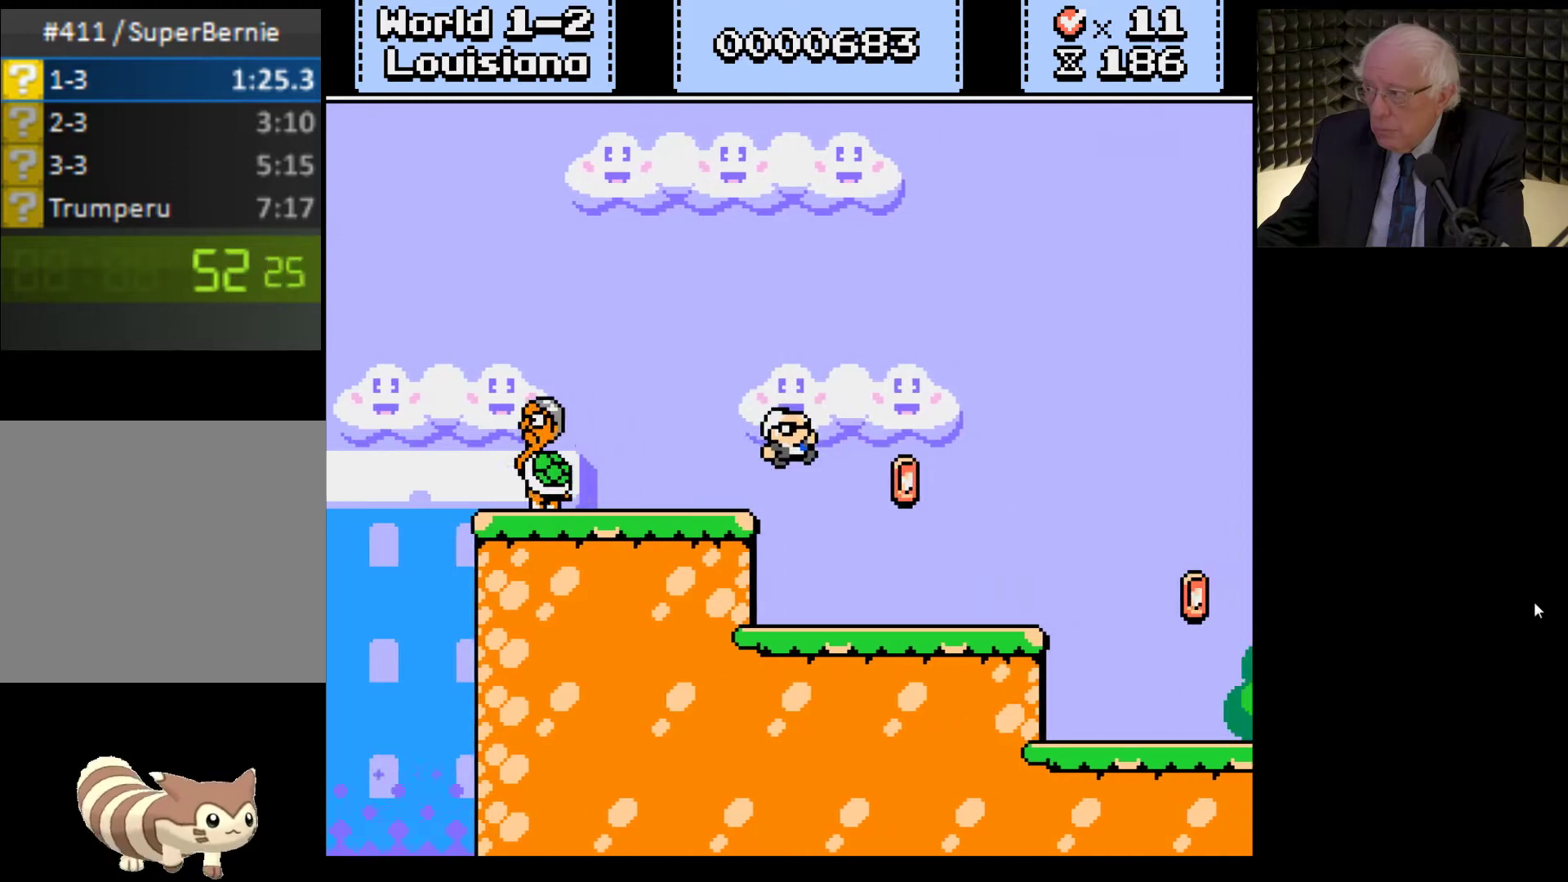
{"buttons": ["A", "X", "DPAD_RIGHT"], "left_stick": "center", "right_stick": "center", "events": []}
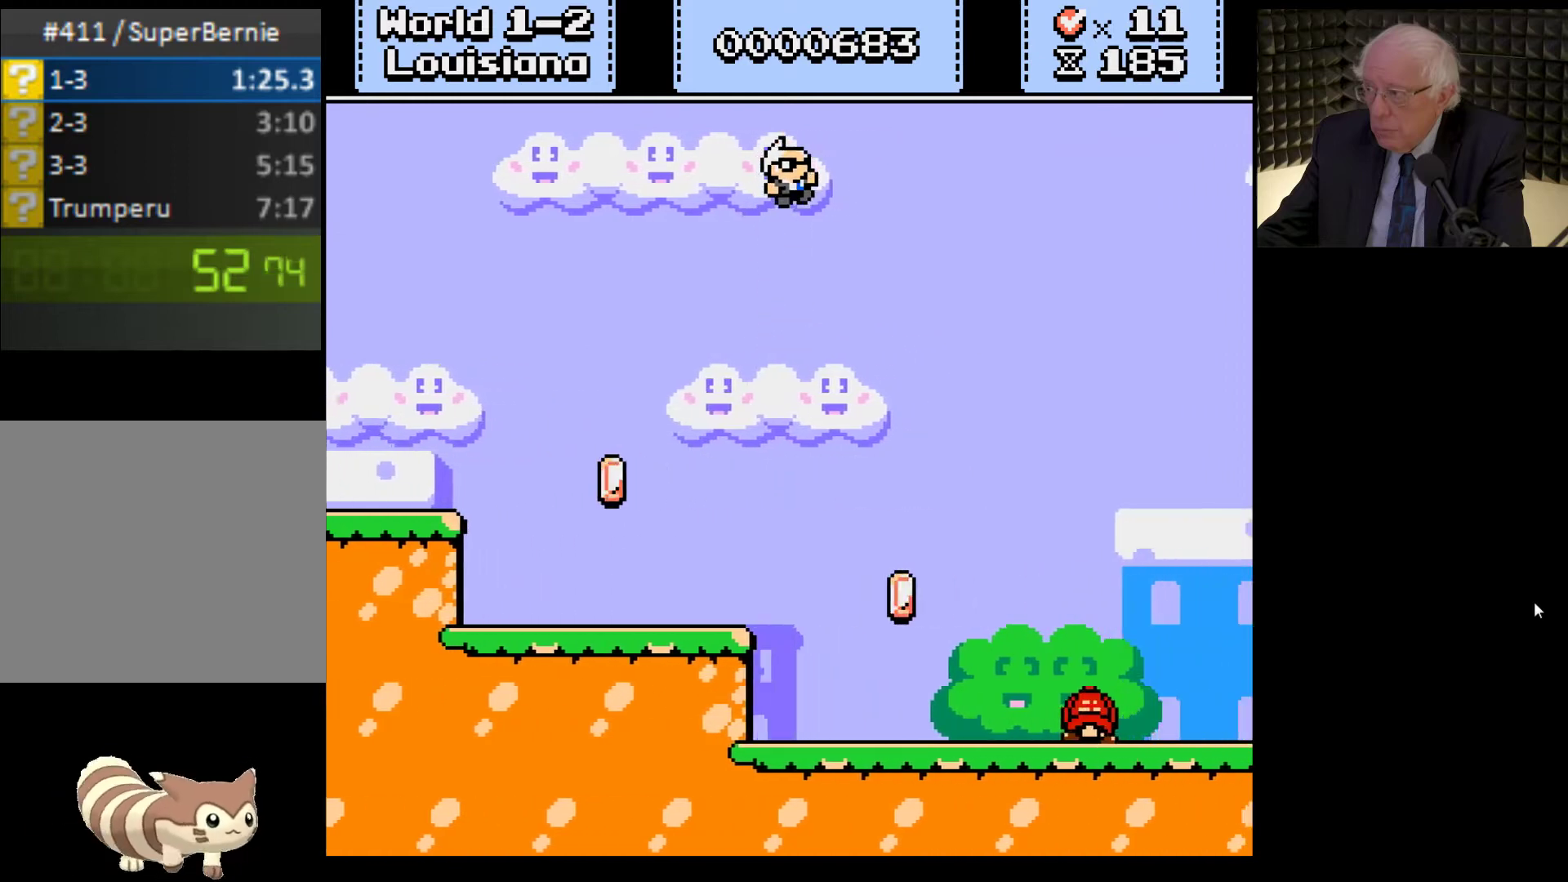
{"buttons": ["X", "DPAD_RIGHT"], "left_stick": "center", "right_stick": "center", "events": [[267, "A", "up"]]}
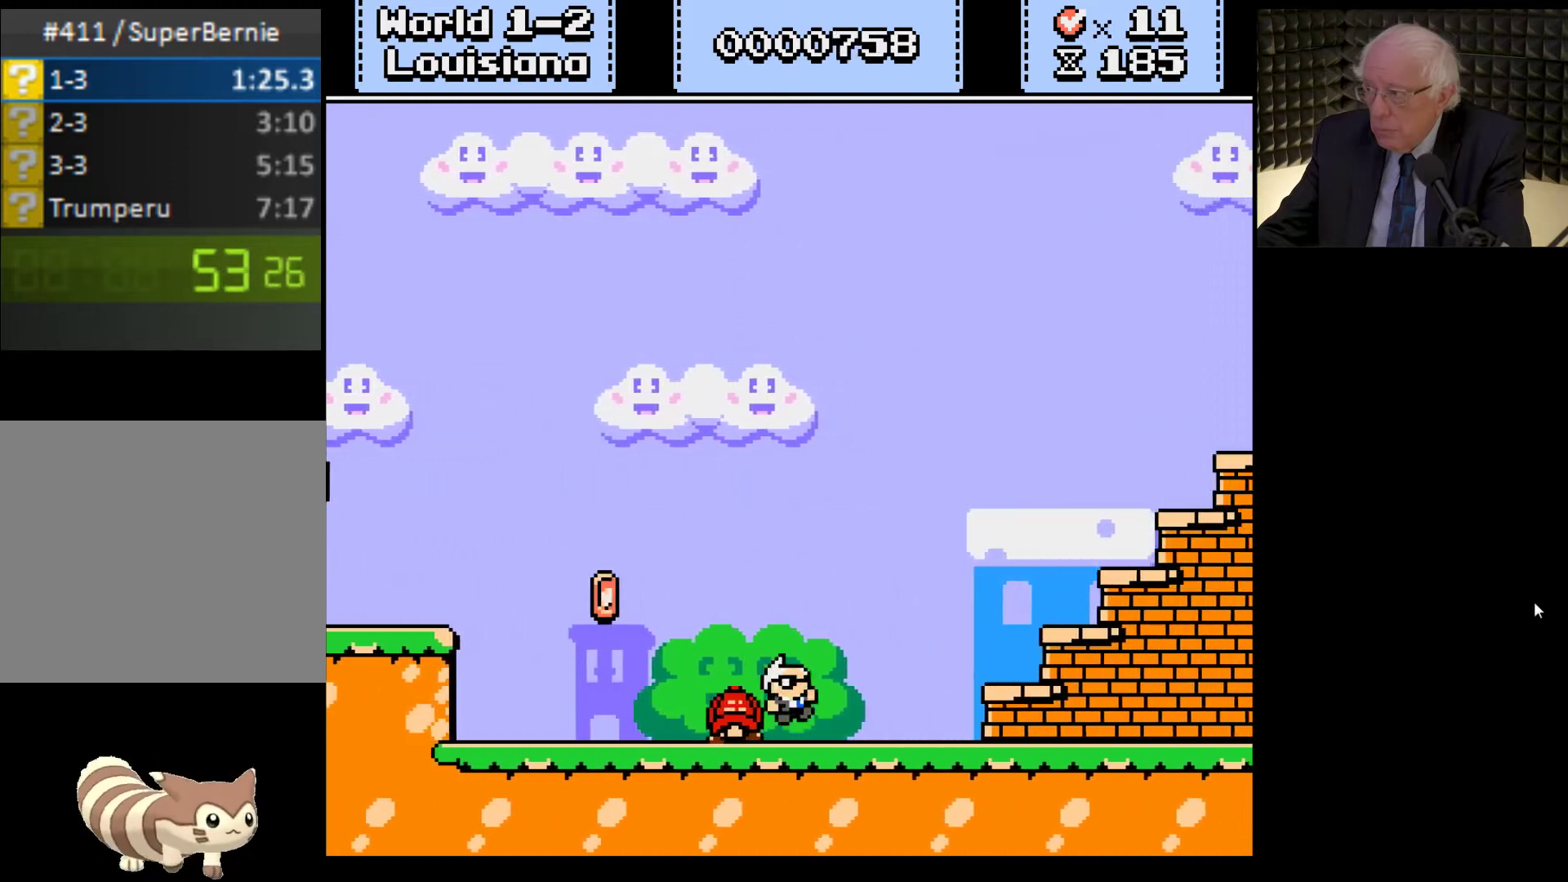
{"buttons": ["A", "X", "DPAD_RIGHT"], "left_stick": "center", "right_stick": "center", "events": [[133, "A", "down"]]}
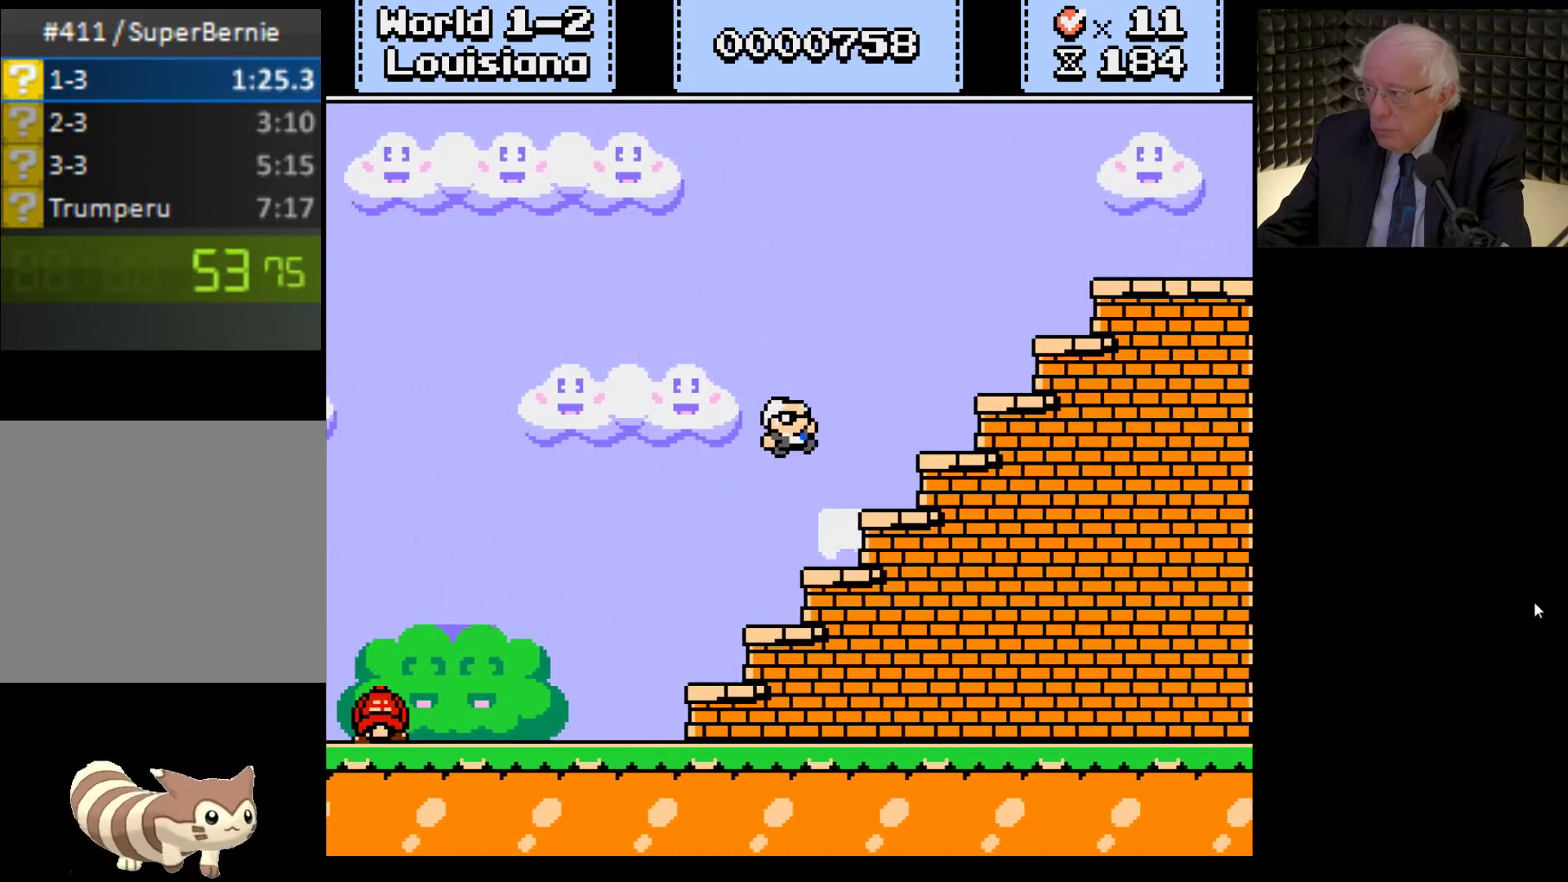
{"buttons": ["A", "X", "DPAD_RIGHT"], "left_stick": "center", "right_stick": "center", "events": [[133, "A", "up"], [267, "A", "down"]]}
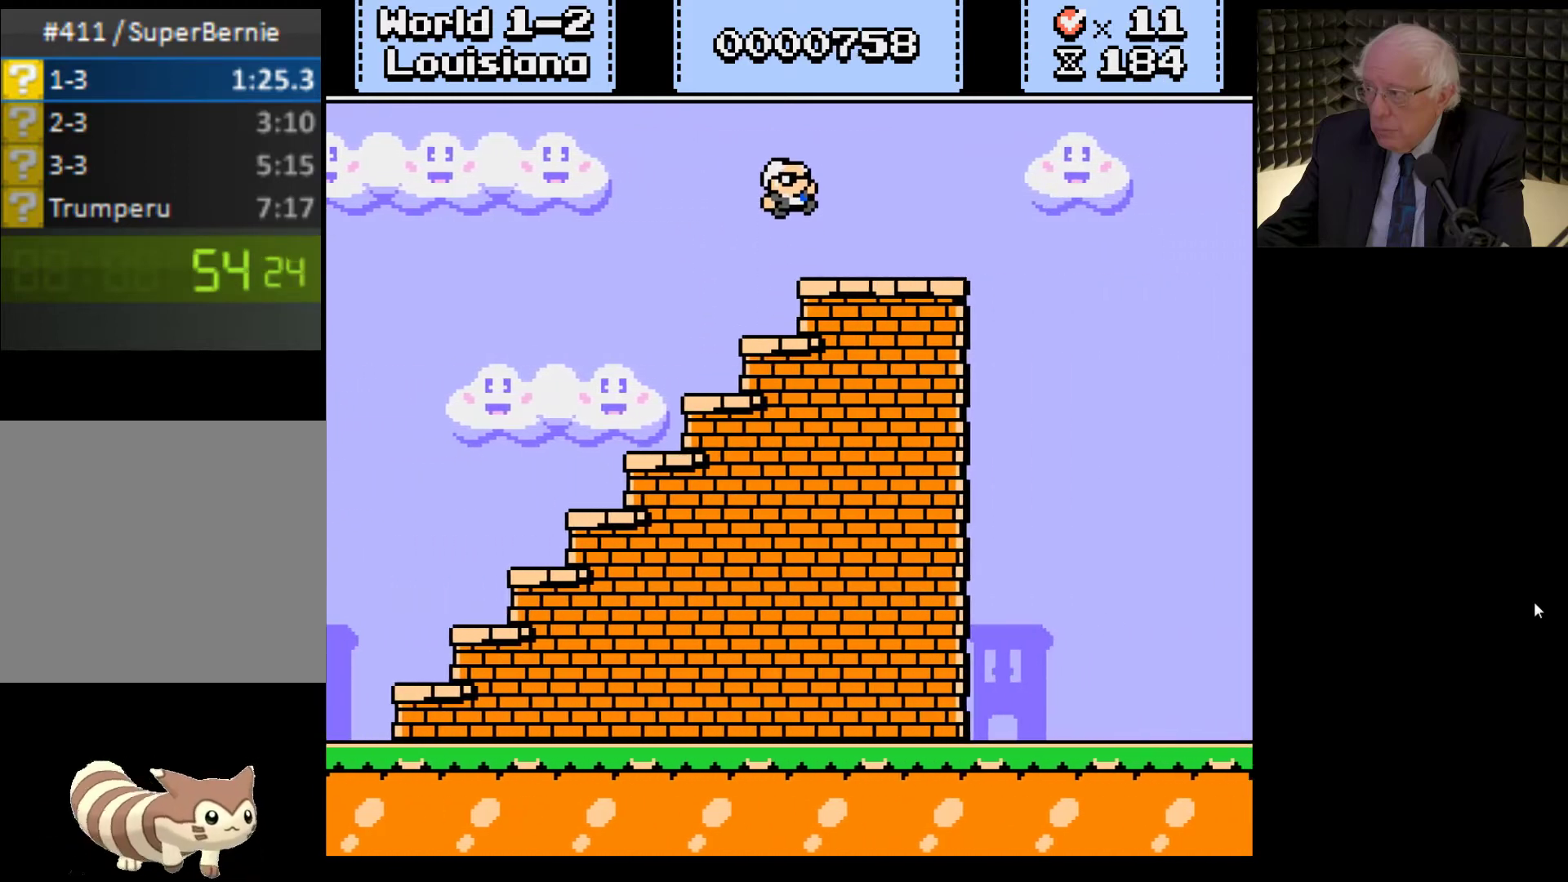
{"buttons": ["X", "DPAD_RIGHT"], "left_stick": "center", "right_stick": "center", "events": [[233, "A", "up"]]}
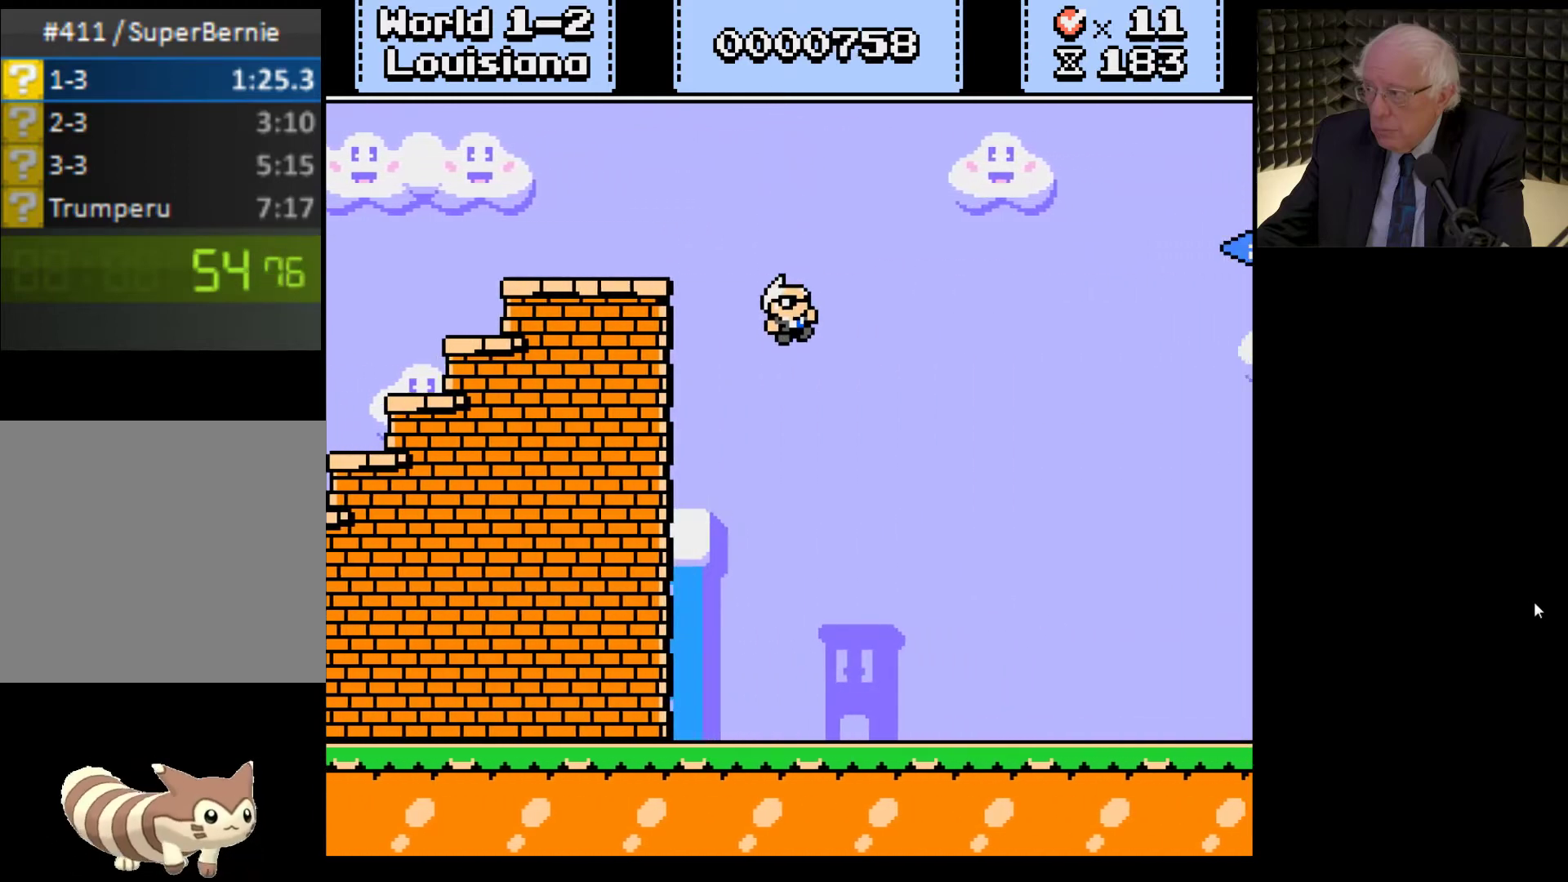
{"buttons": ["X", "DPAD_RIGHT"], "left_stick": "center", "right_stick": "center", "events": [[333, "A", "down"], [467, "A", "up"]]}
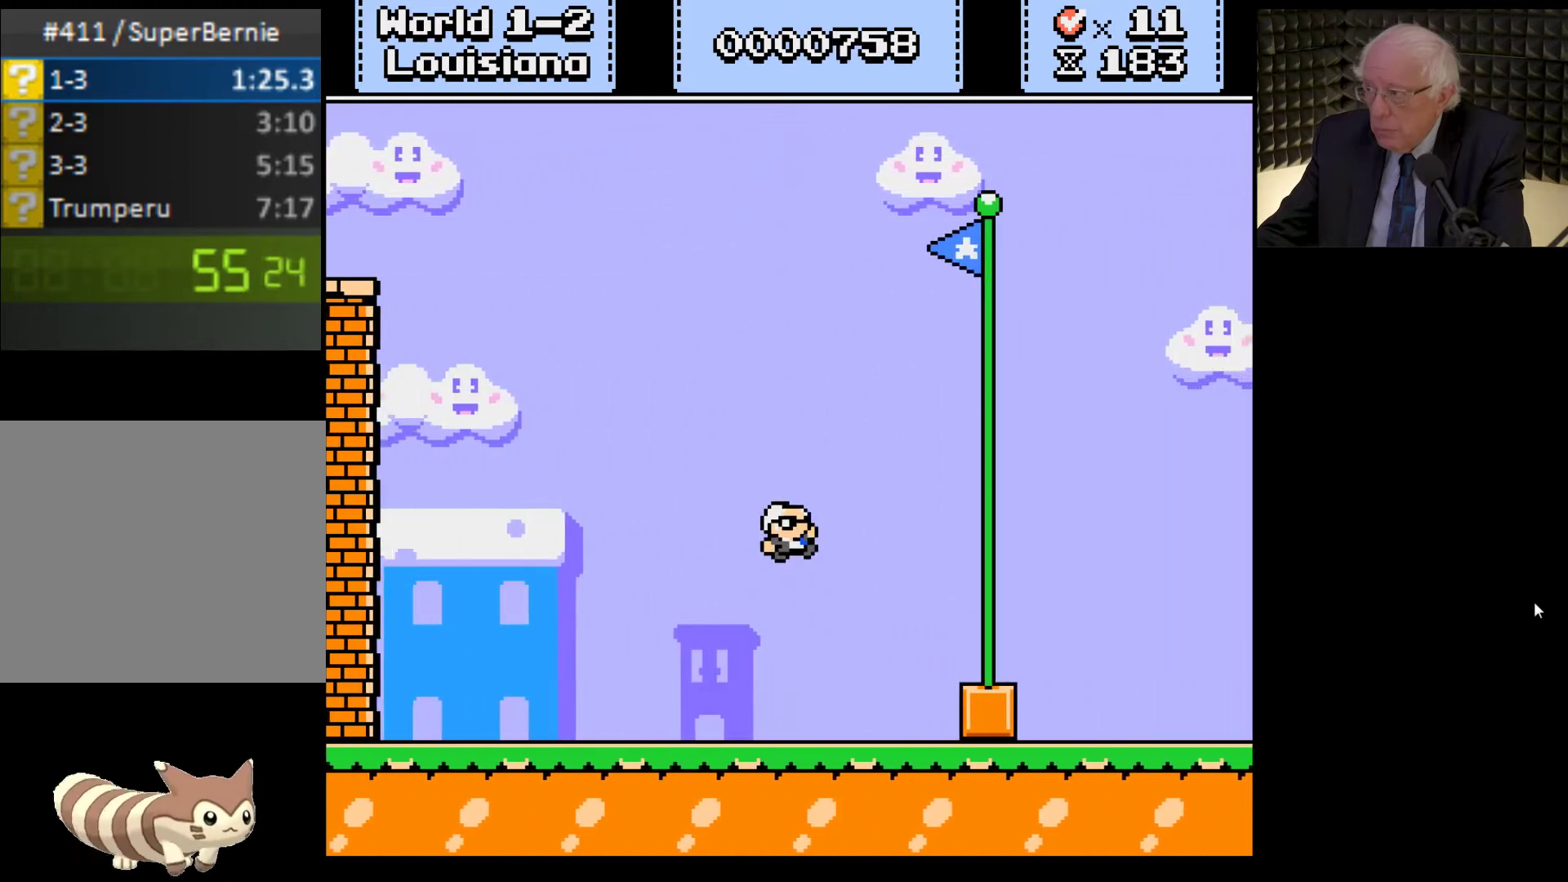
{"buttons": [], "left_stick": "center", "right_stick": "center", "events": [[433, "X", "up"], [467, "DPAD_RIGHT", "up"]]}
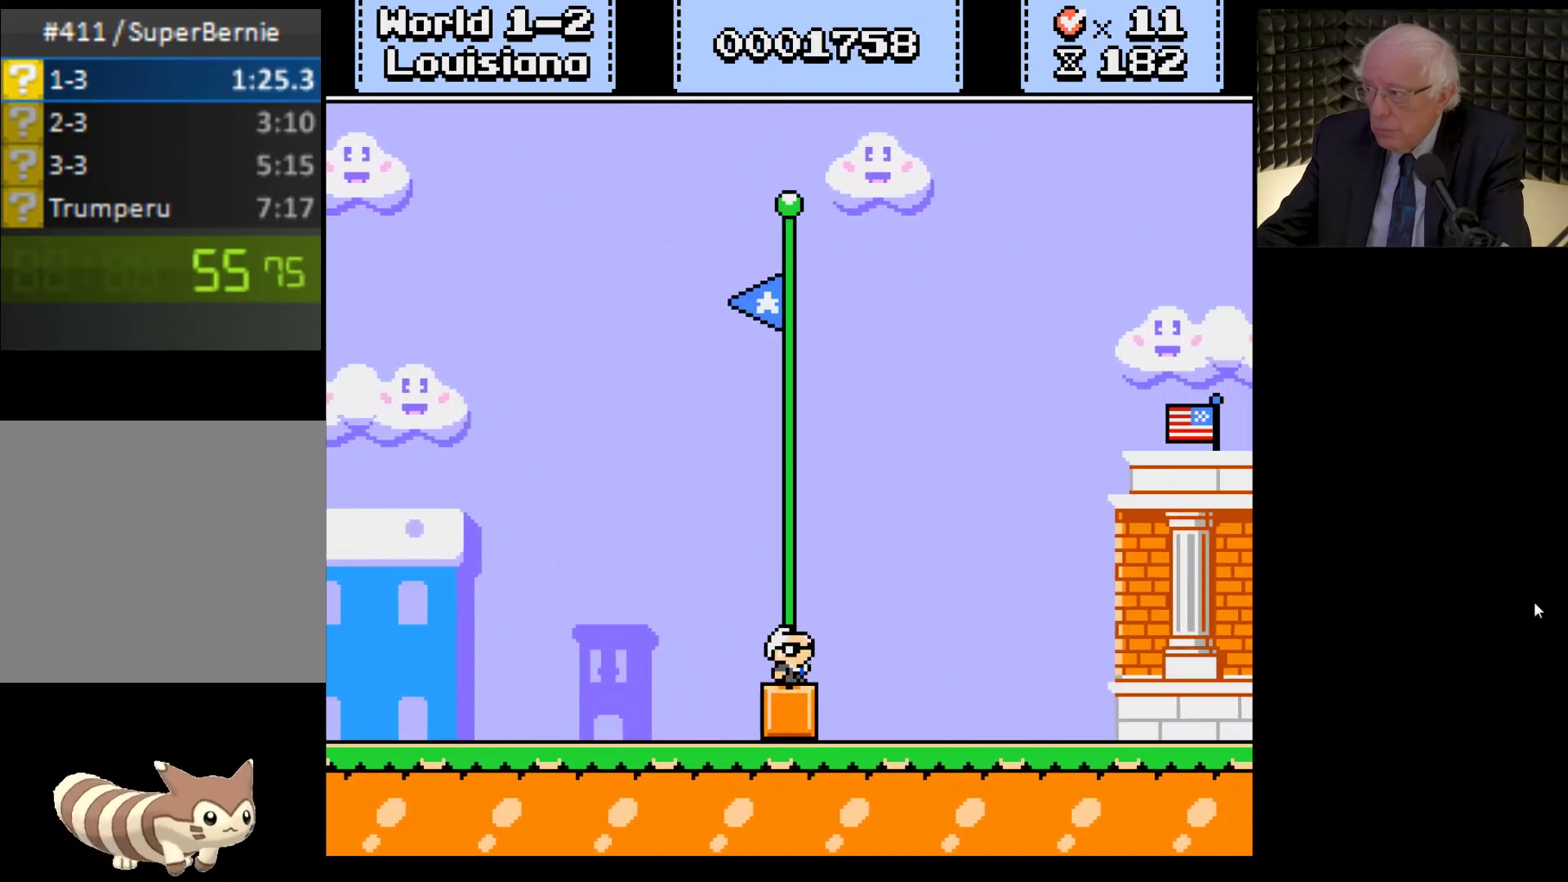
{"buttons": [], "left_stick": "center", "right_stick": "center", "events": [[267, "A", "down"], [267, "X", "down"], [400, "A", "up"], [433, "X", "up"]]}
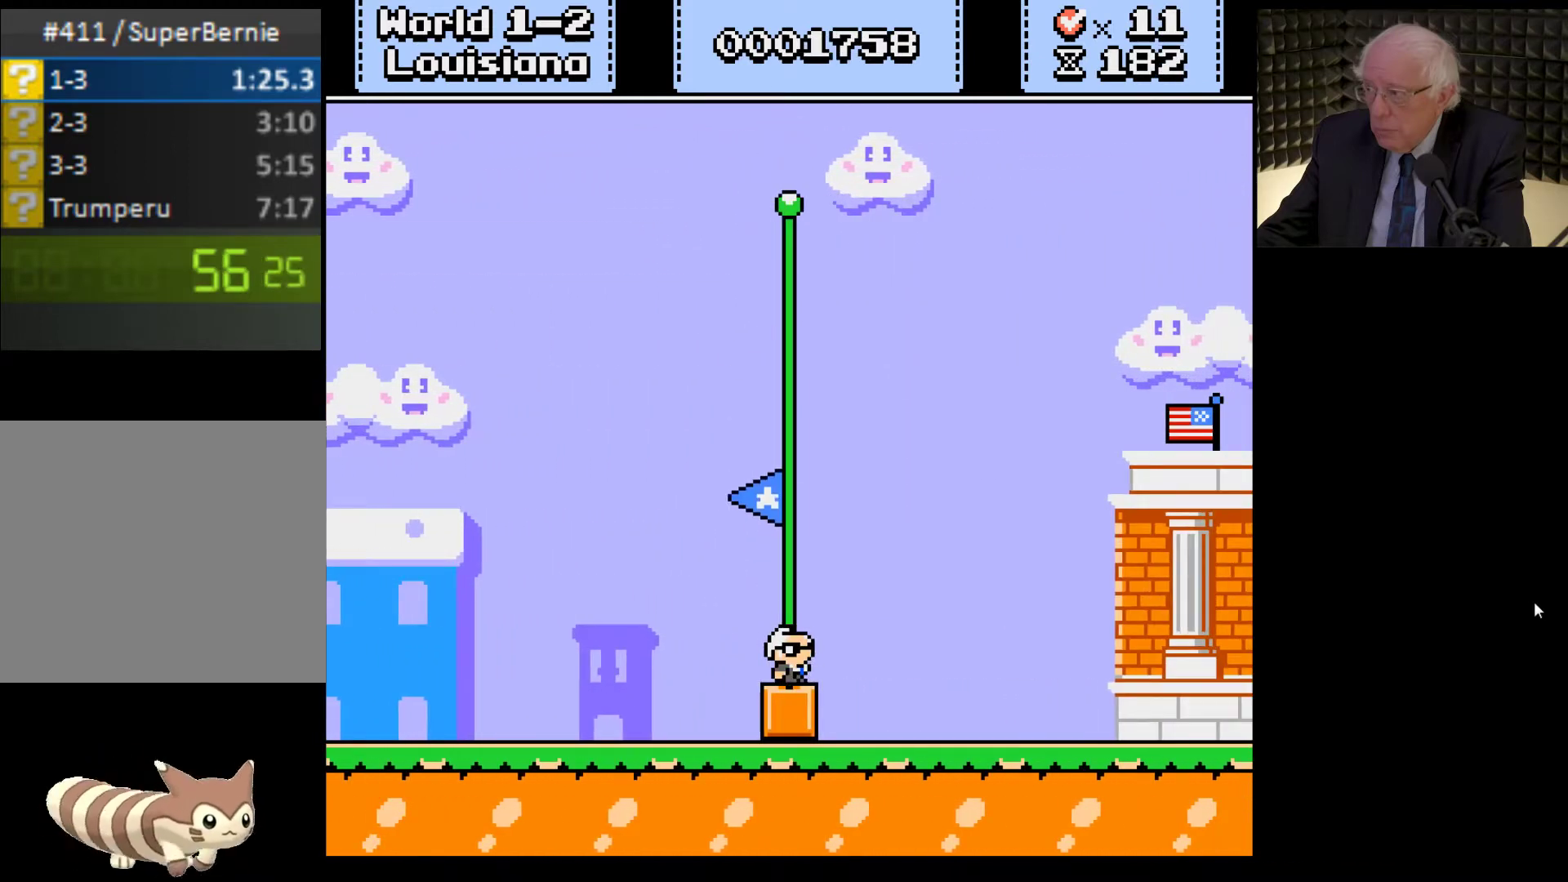
{"buttons": ["A", "X"], "left_stick": "center", "right_stick": "center", "events": [[33, "X", "down"], [67, "A", "down"], [200, "A", "up"], [200, "X", "up"], [300, "A", "down"], [300, "X", "down"], [367, "X", "up"], [433, "A", "up"], [500, "A", "down"], [500, "X", "down"]]}
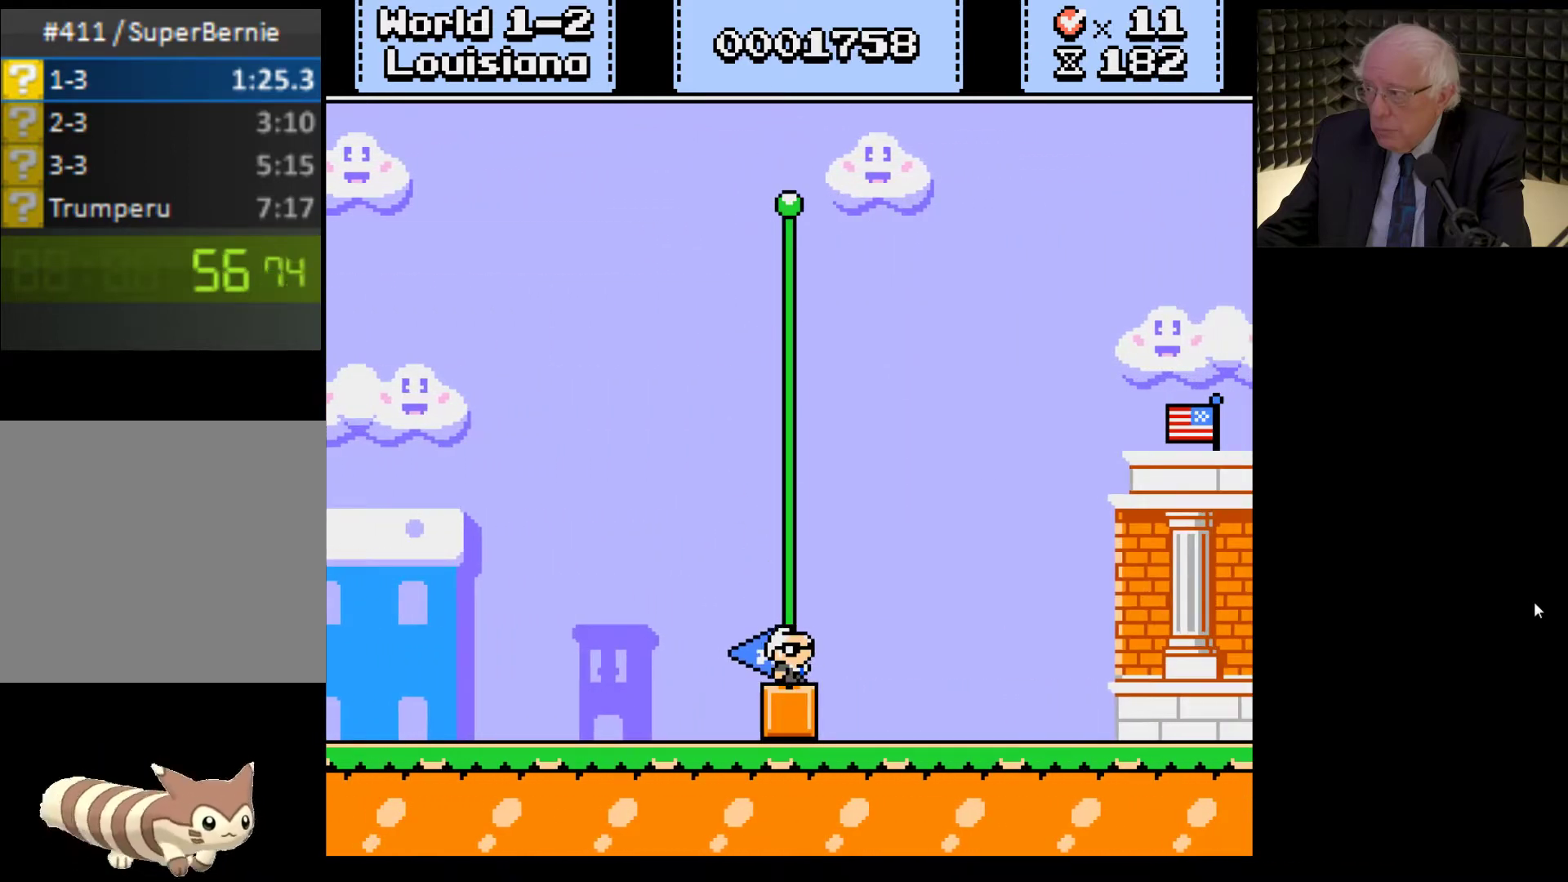
{"buttons": [], "left_stick": "center", "right_stick": "center", "events": [[67, "X", "up"], [133, "A", "up"], [200, "A", "down"], [233, "X", "down"], [267, "X", "up"], [333, "A", "up"], [400, "A", "down"], [400, "X", "down"], [467, "X", "up"], [500, "A", "up"]]}
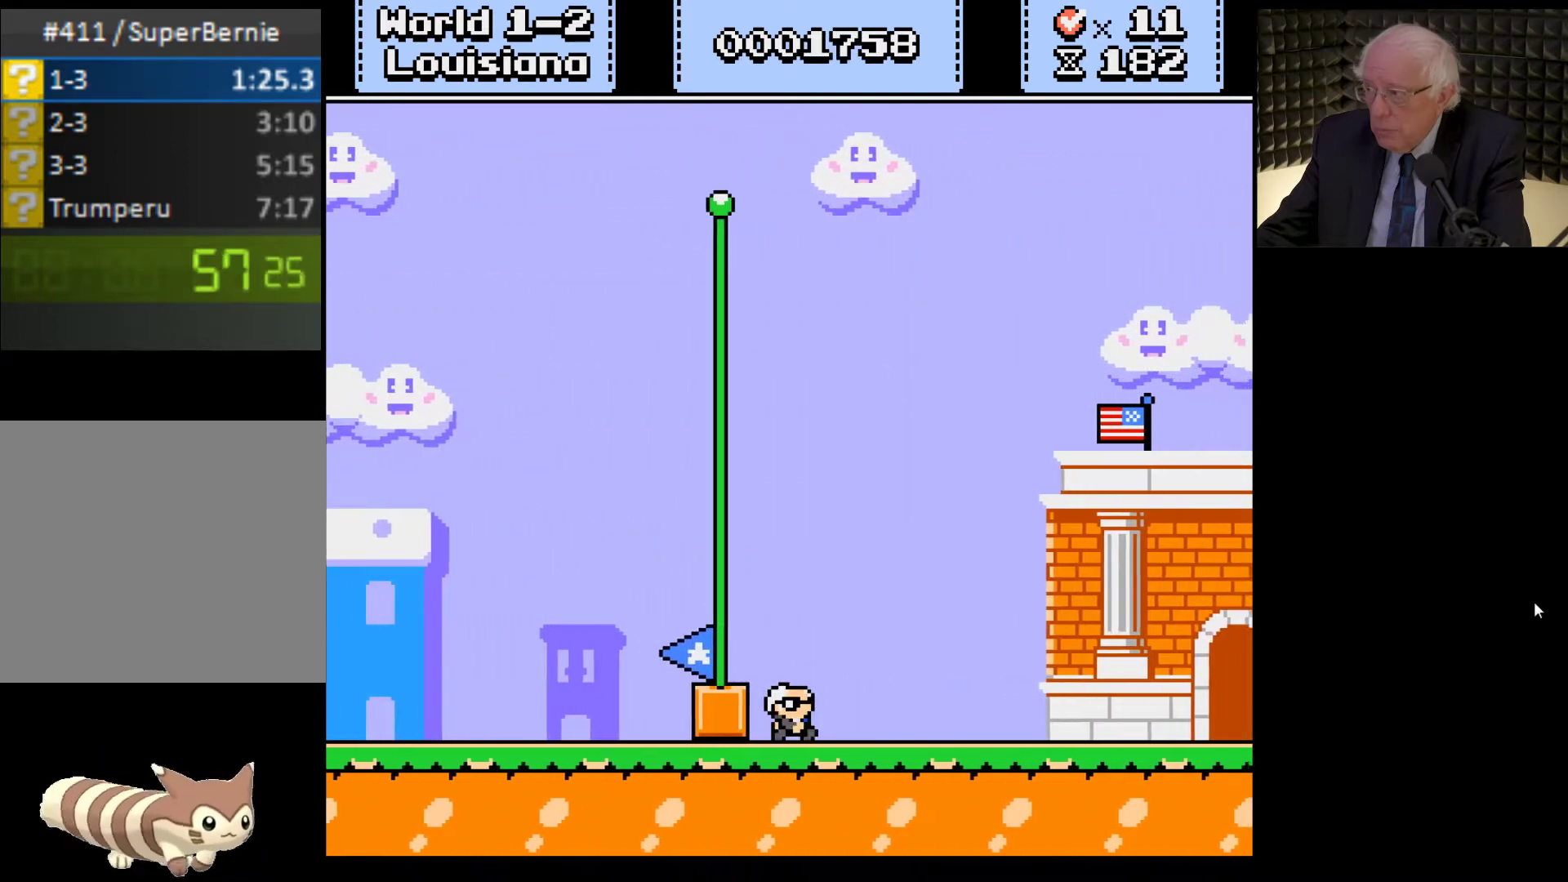
{"buttons": [], "left_stick": "center", "right_stick": "center", "events": [[100, "A", "down"], [100, "X", "down"], [167, "X", "up"], [233, "A", "up"], [300, "A", "down"], [300, "X", "down"], [433, "X", "up"], [467, "A", "up"]]}
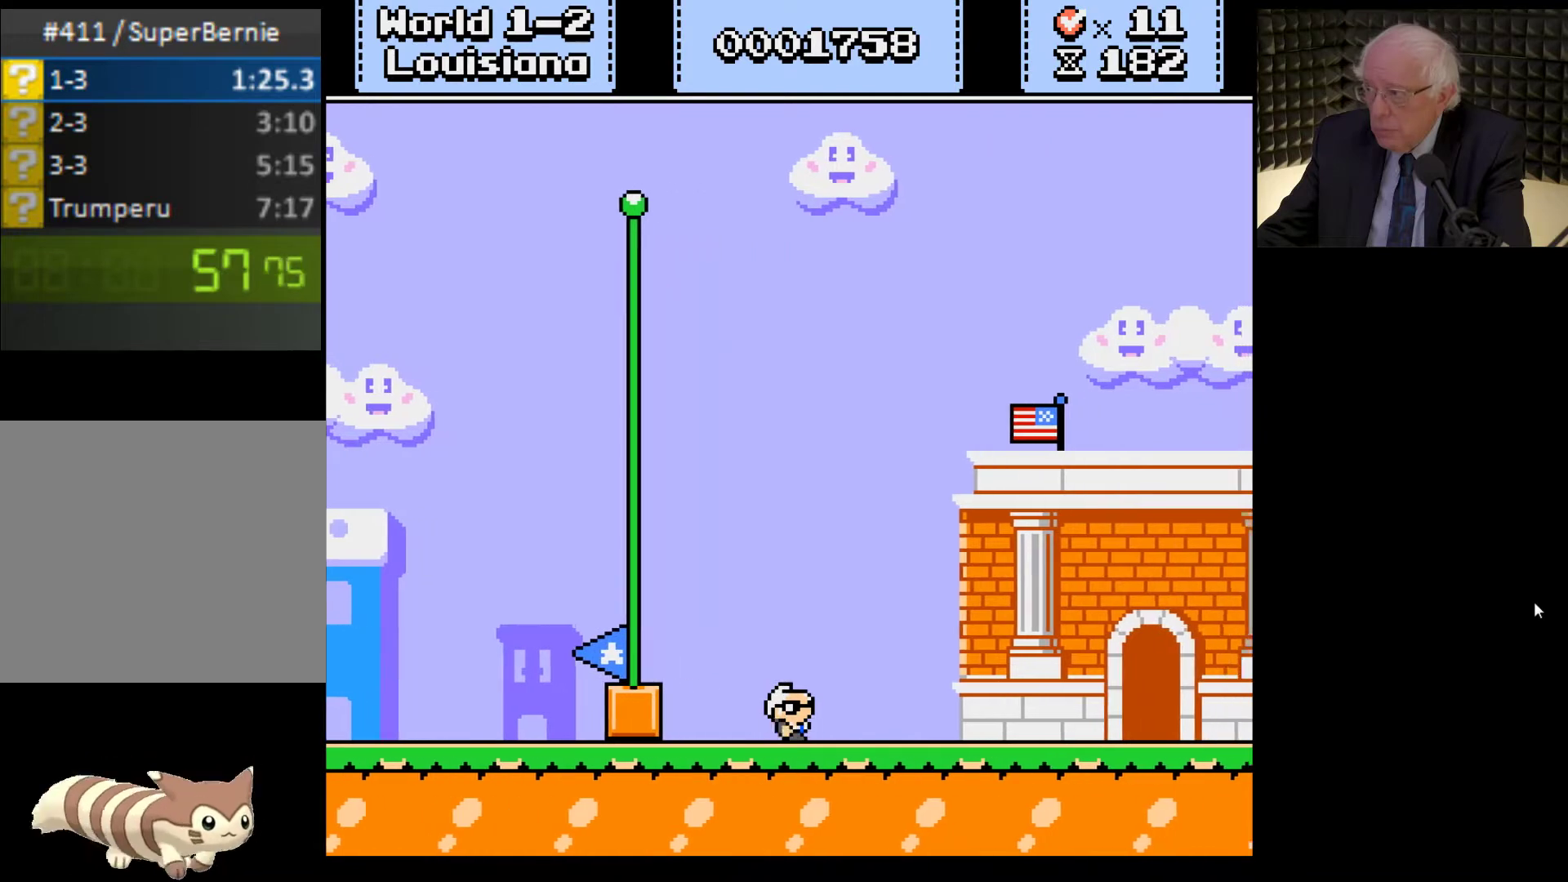
{"buttons": ["A", "X"], "left_stick": "center", "right_stick": "center", "events": [[33, "A", "down"], [33, "X", "down"], [133, "X", "up"], [167, "A", "up"], [267, "A", "down"], [267, "X", "down"], [367, "X", "up"], [400, "A", "up"], [500, "A", "down"], [500, "X", "down"]]}
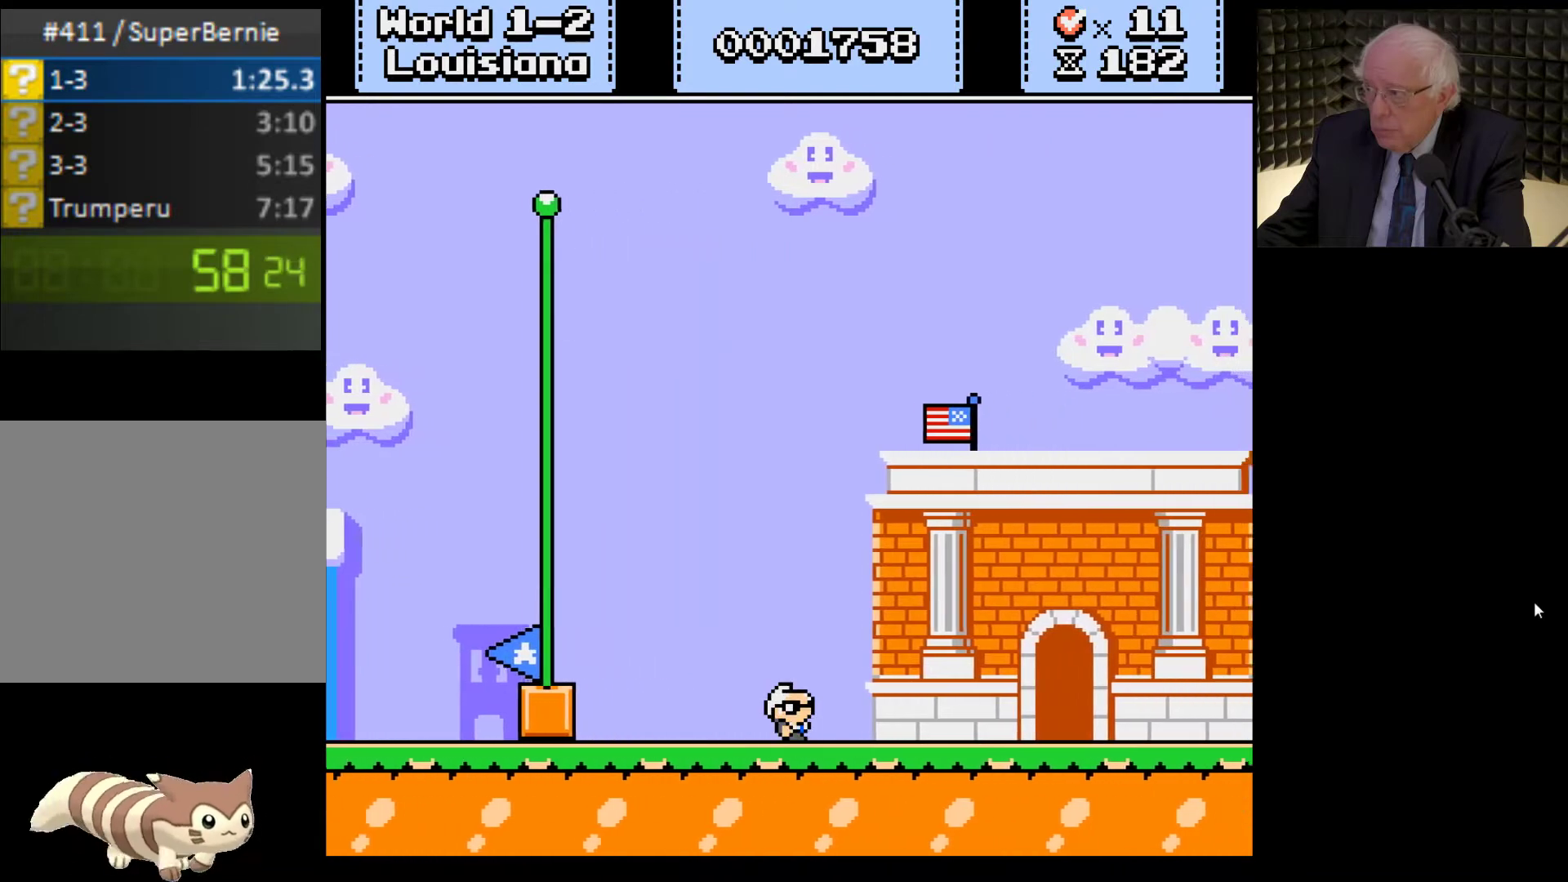
{"buttons": ["A", "X"], "left_stick": "center", "right_stick": "center", "events": [[100, "A", "up"], [100, "X", "up"], [233, "A", "down"], [233, "X", "down"], [333, "A", "up"], [333, "X", "up"], [467, "A", "down"], [467, "X", "down"]]}
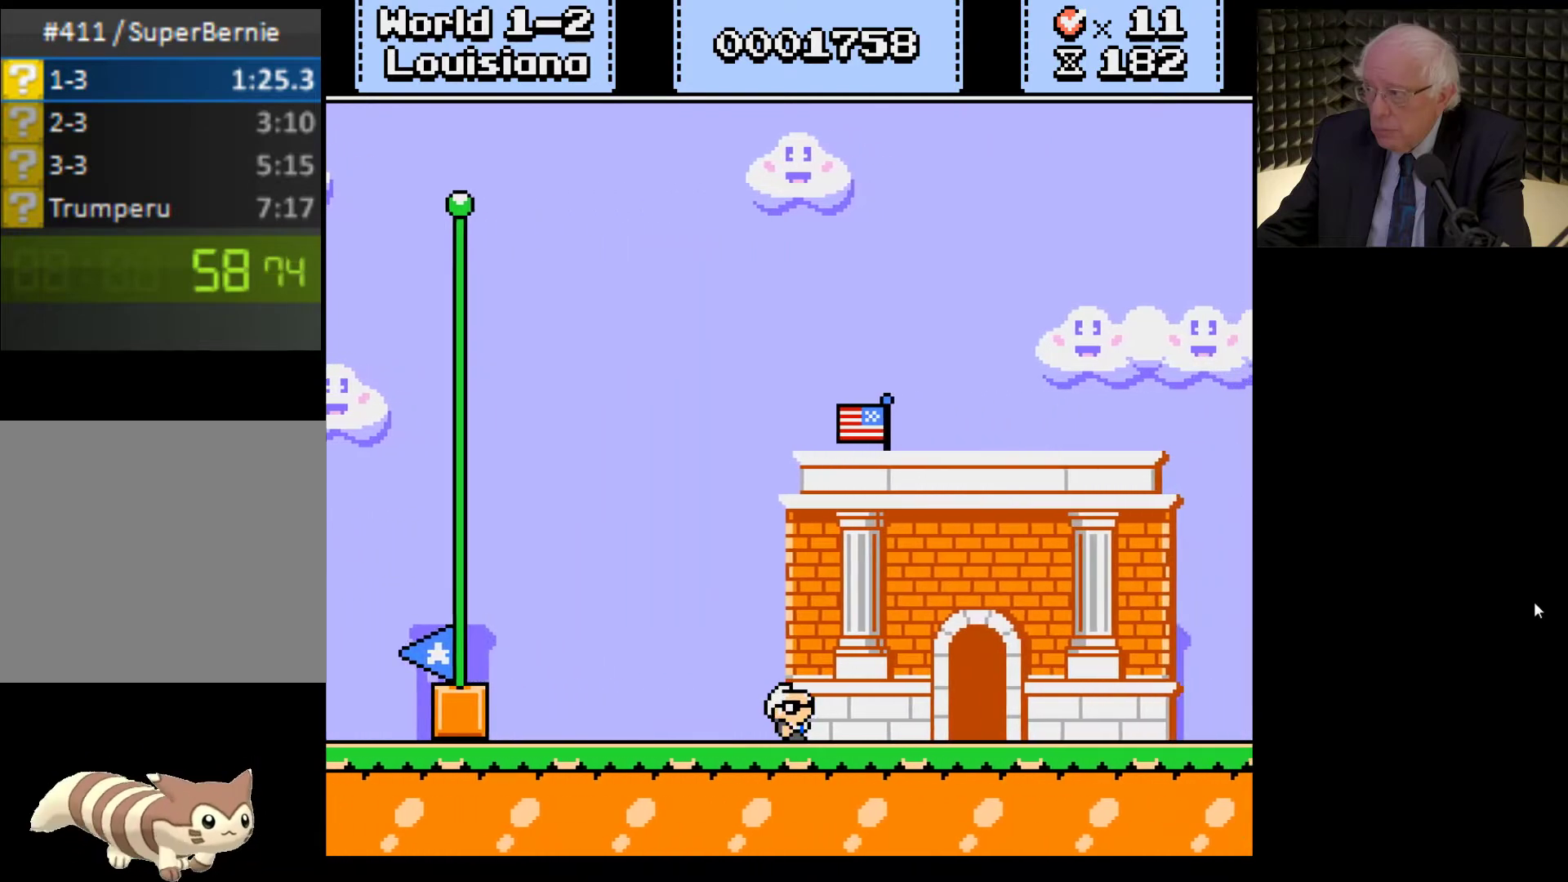
{"buttons": ["A", "X"], "left_stick": "center", "right_stick": "center", "events": [[67, "A", "up"], [67, "X", "up"], [233, "A", "down"], [233, "X", "down"], [333, "X", "up"], [367, "A", "up"], [467, "A", "down"], [500, "X", "down"]]}